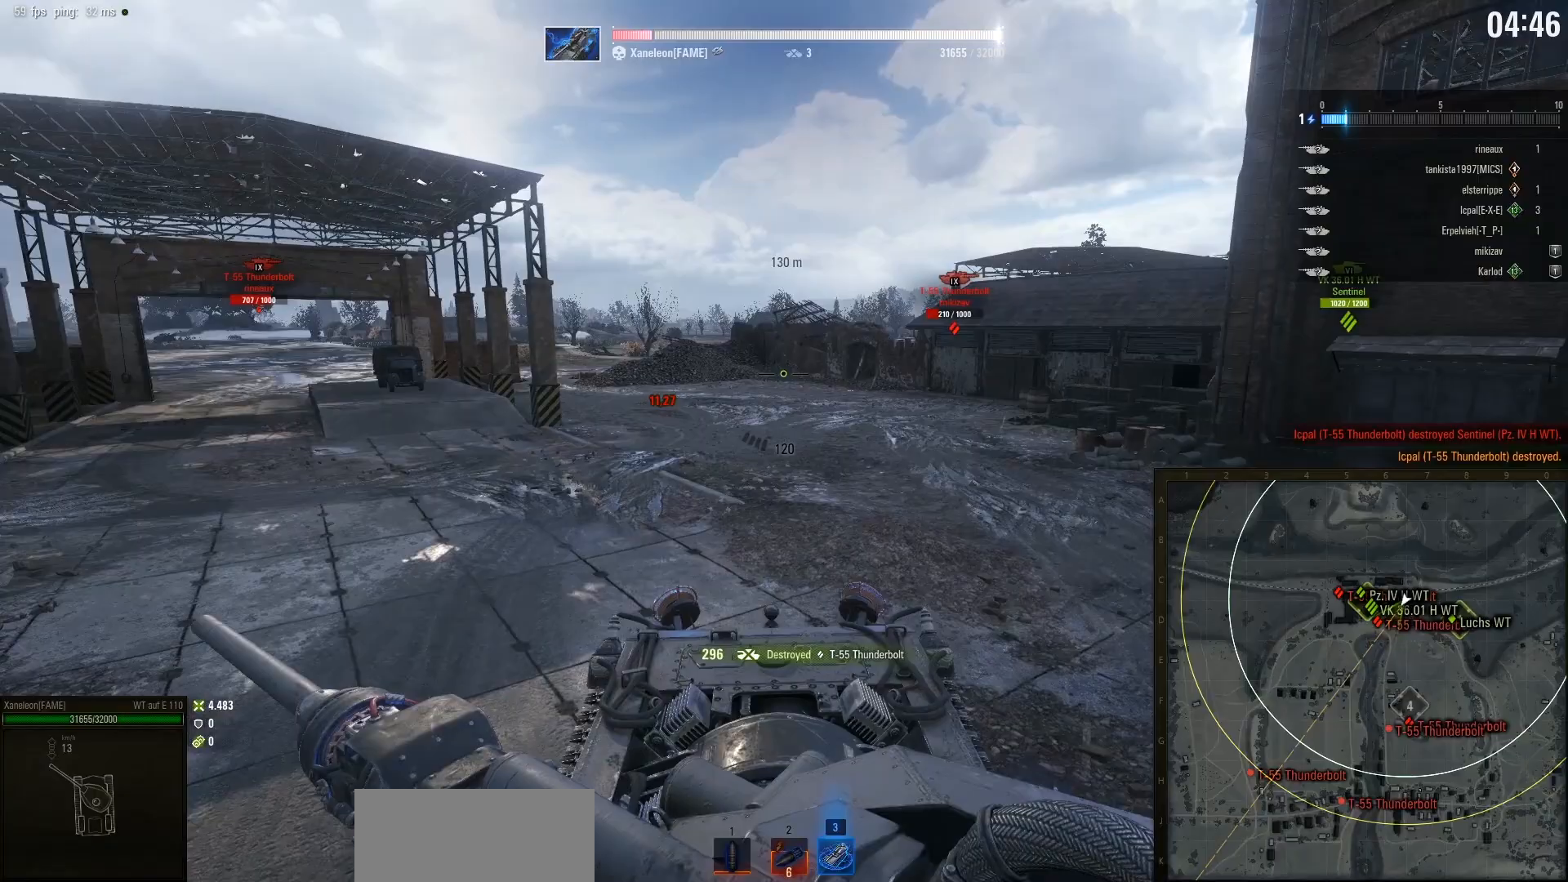
Gameplay with keyboard and mouse; each line is a JSON object with the keys and mouse buttons held at the frame after it. "events" lists presses ("down") and releases ("up") of "a", "d", "s", "w", "mouse_left" and "mouse_right" between this image and that frame as [ms after this image, input, new state], when the widget could be followed in between. "mouse_left", "mouse_right" = the "left", "right" buttons of the "mouse" list. No other keys are recorded. Mouse movement is not recorded. Not read: mouse_wheel.
{"keys": ["a", "w"], "mouse": [], "events": [[383, "a", "down"]]}
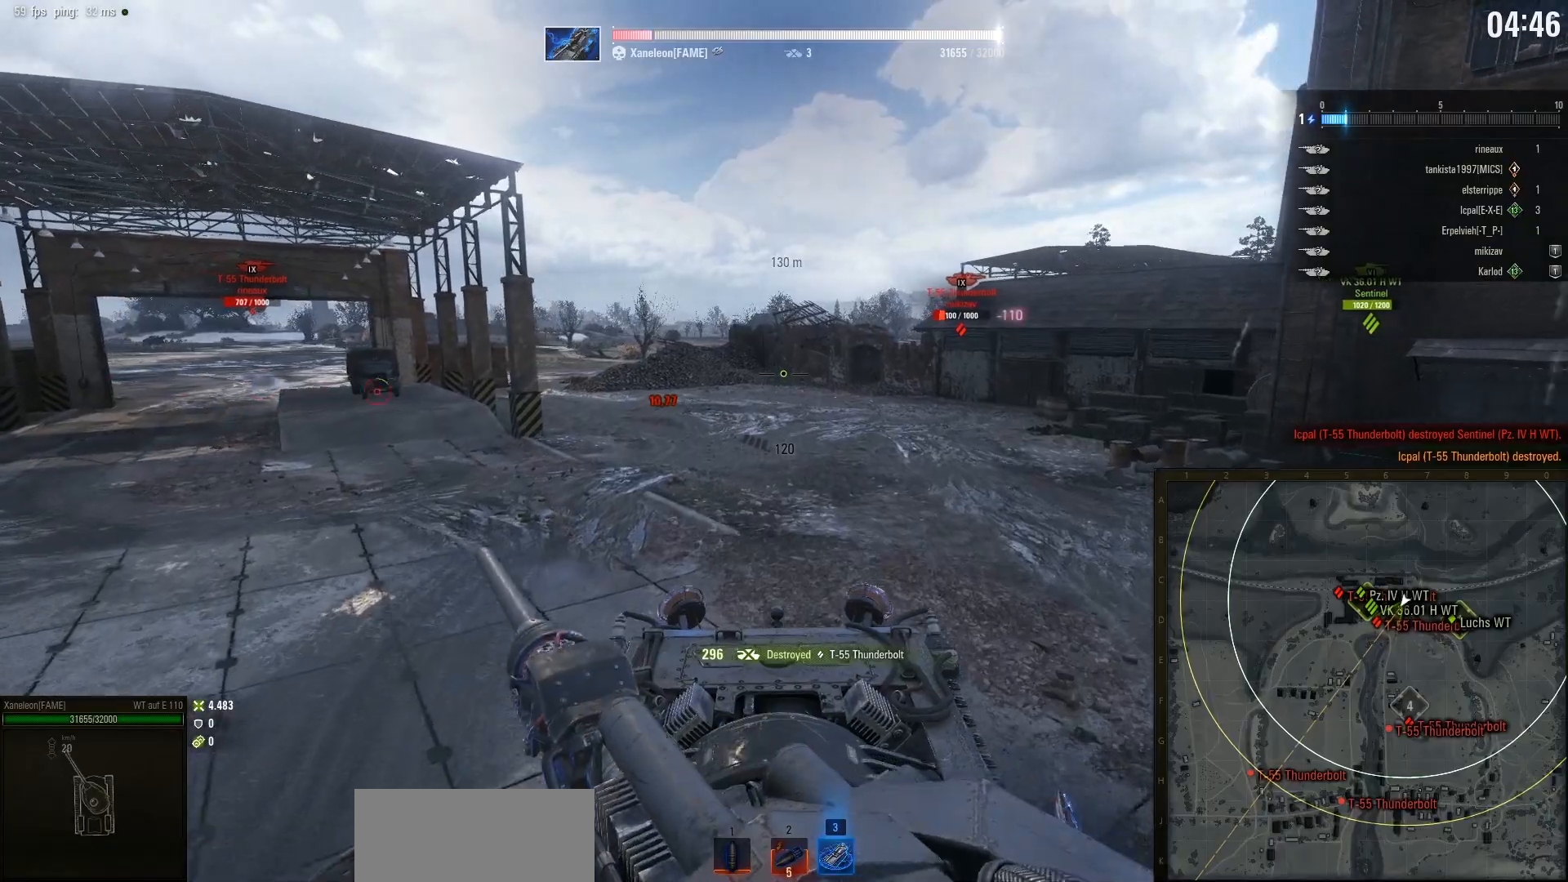
{"keys": ["w"], "mouse": [], "events": [[267, "a", "up"]]}
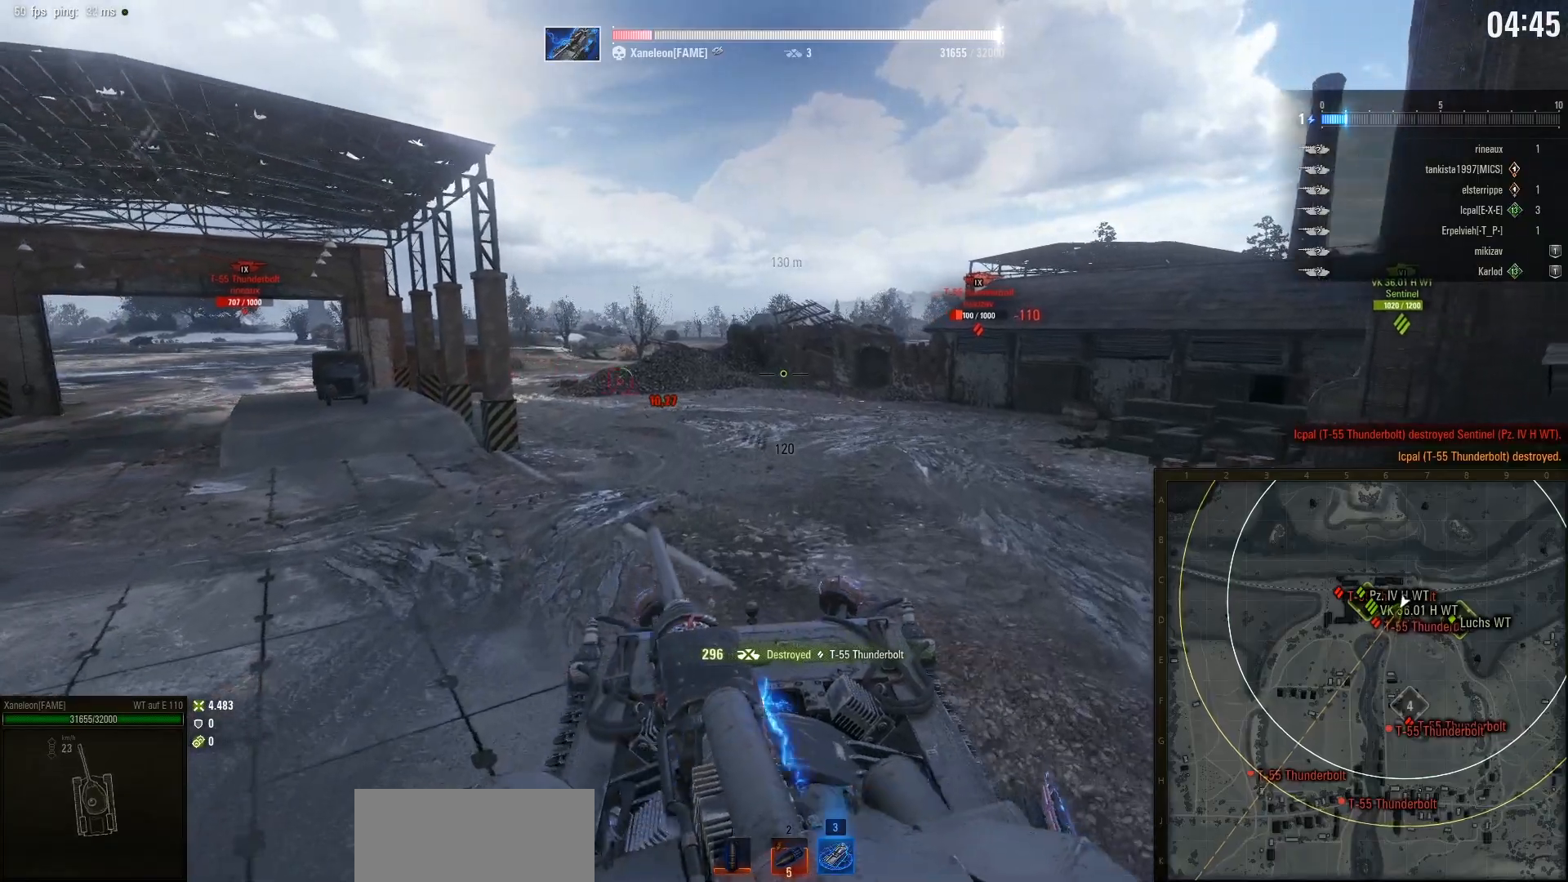
{"keys": ["a", "w"], "mouse": ["right"], "events": [[417, "a", "down"], [433, "mouse_right", "down"]]}
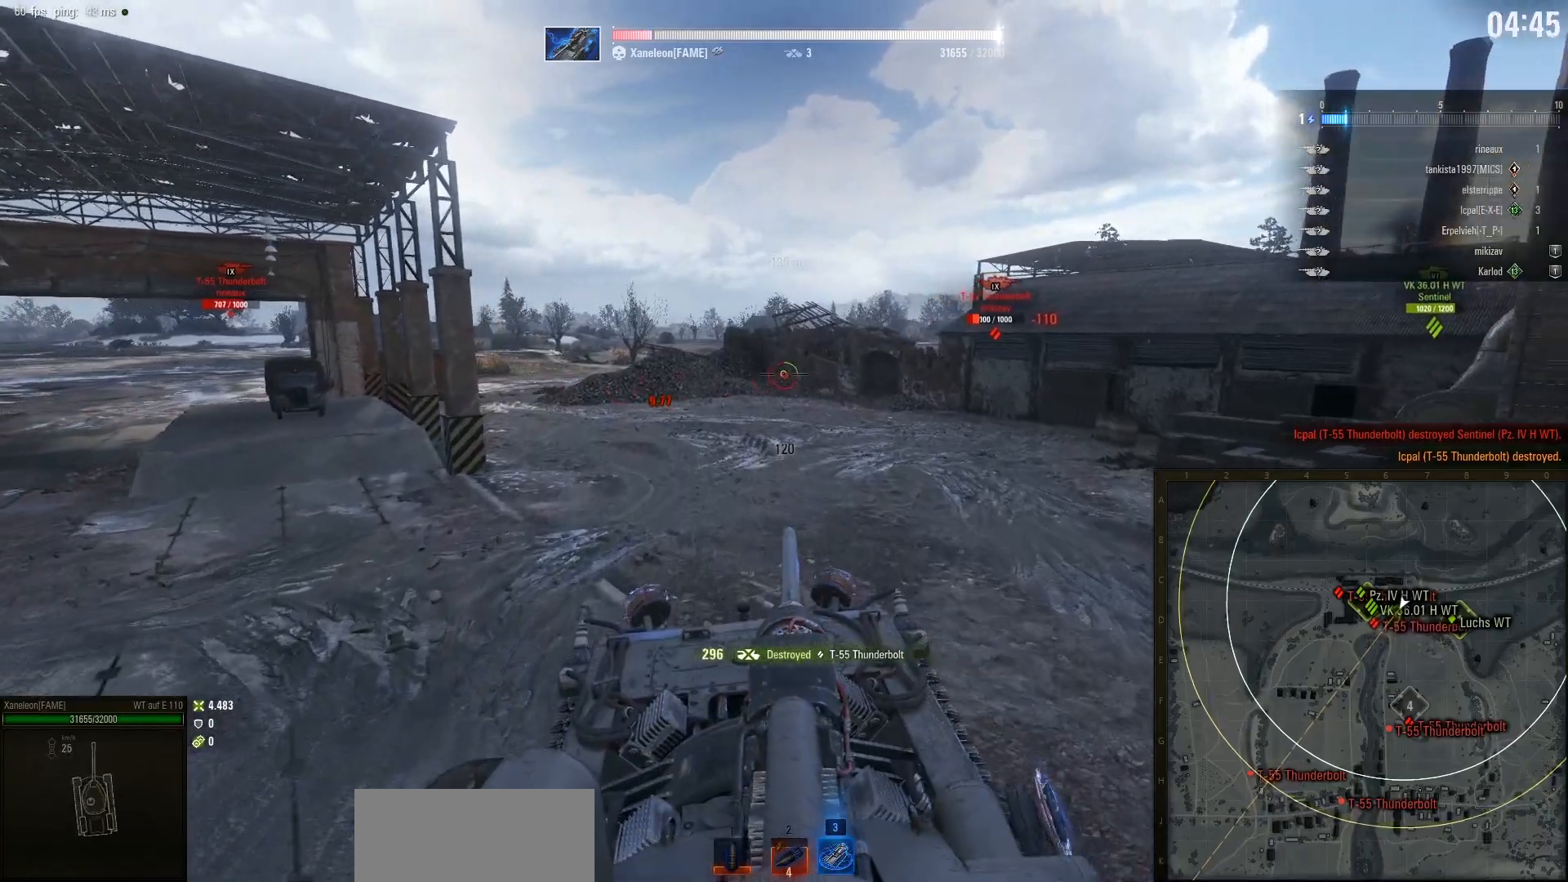
{"keys": [], "mouse": [], "events": [[217, "a", "up"], [217, "mouse_right", "up"], [217, "w", "up"]]}
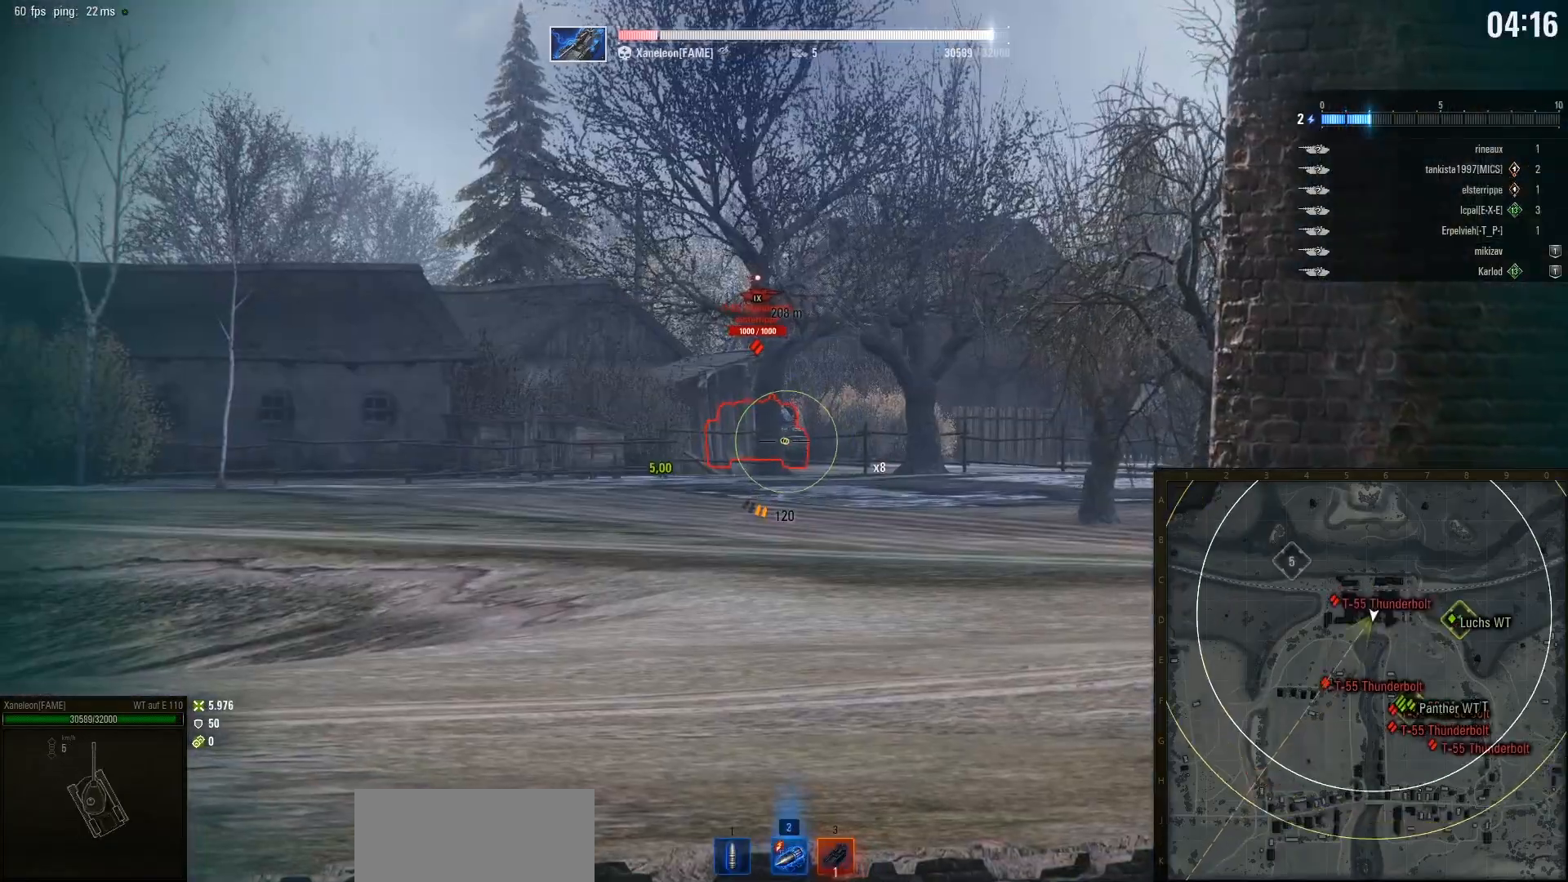
{"keys": [], "mouse": [], "events": []}
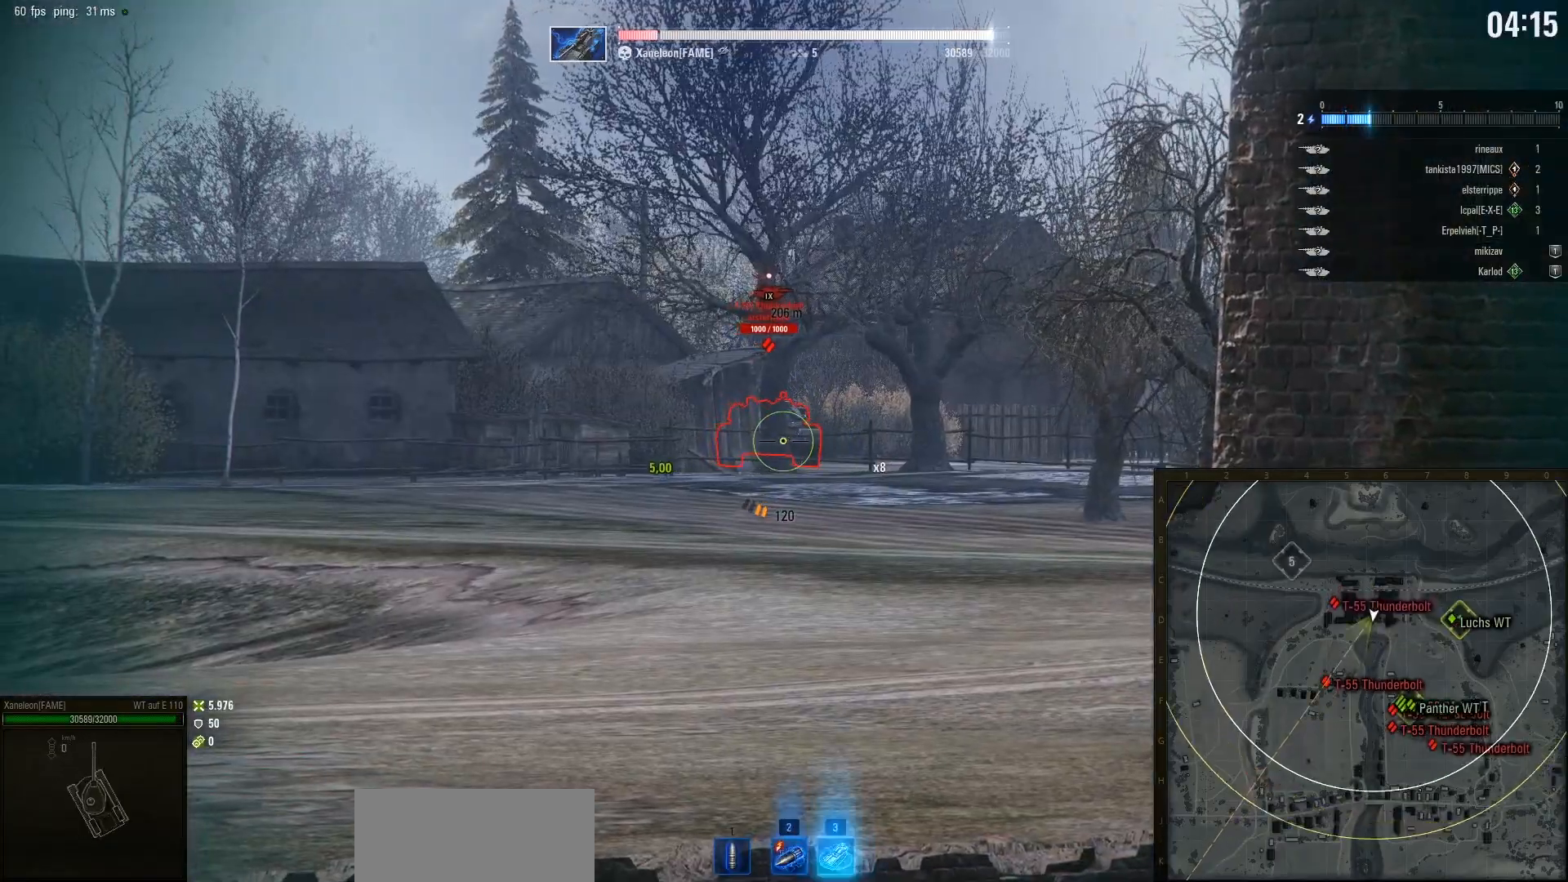
{"keys": ["a", "w"], "mouse": [], "events": [[100, "mouse_left", "down"], [117, "w", "down"], [200, "mouse_left", "up"], [250, "mouse_left", "down"], [267, "a", "down"], [350, "mouse_left", "up"]]}
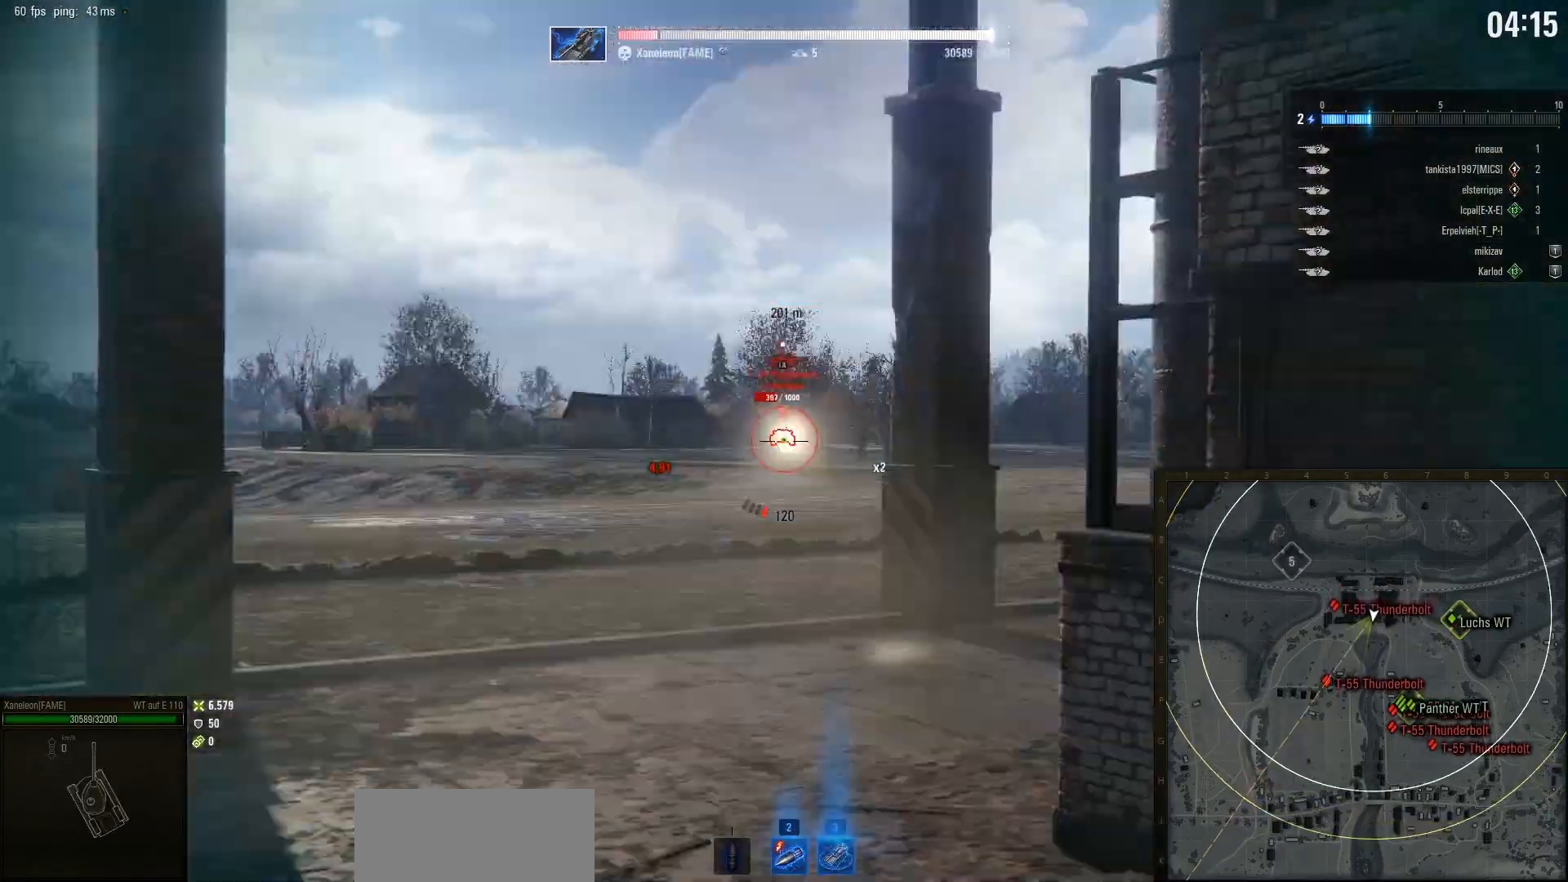
{"keys": ["s"], "mouse": [], "events": [[200, "a", "up"], [217, "w", "up"], [433, "s", "down"]]}
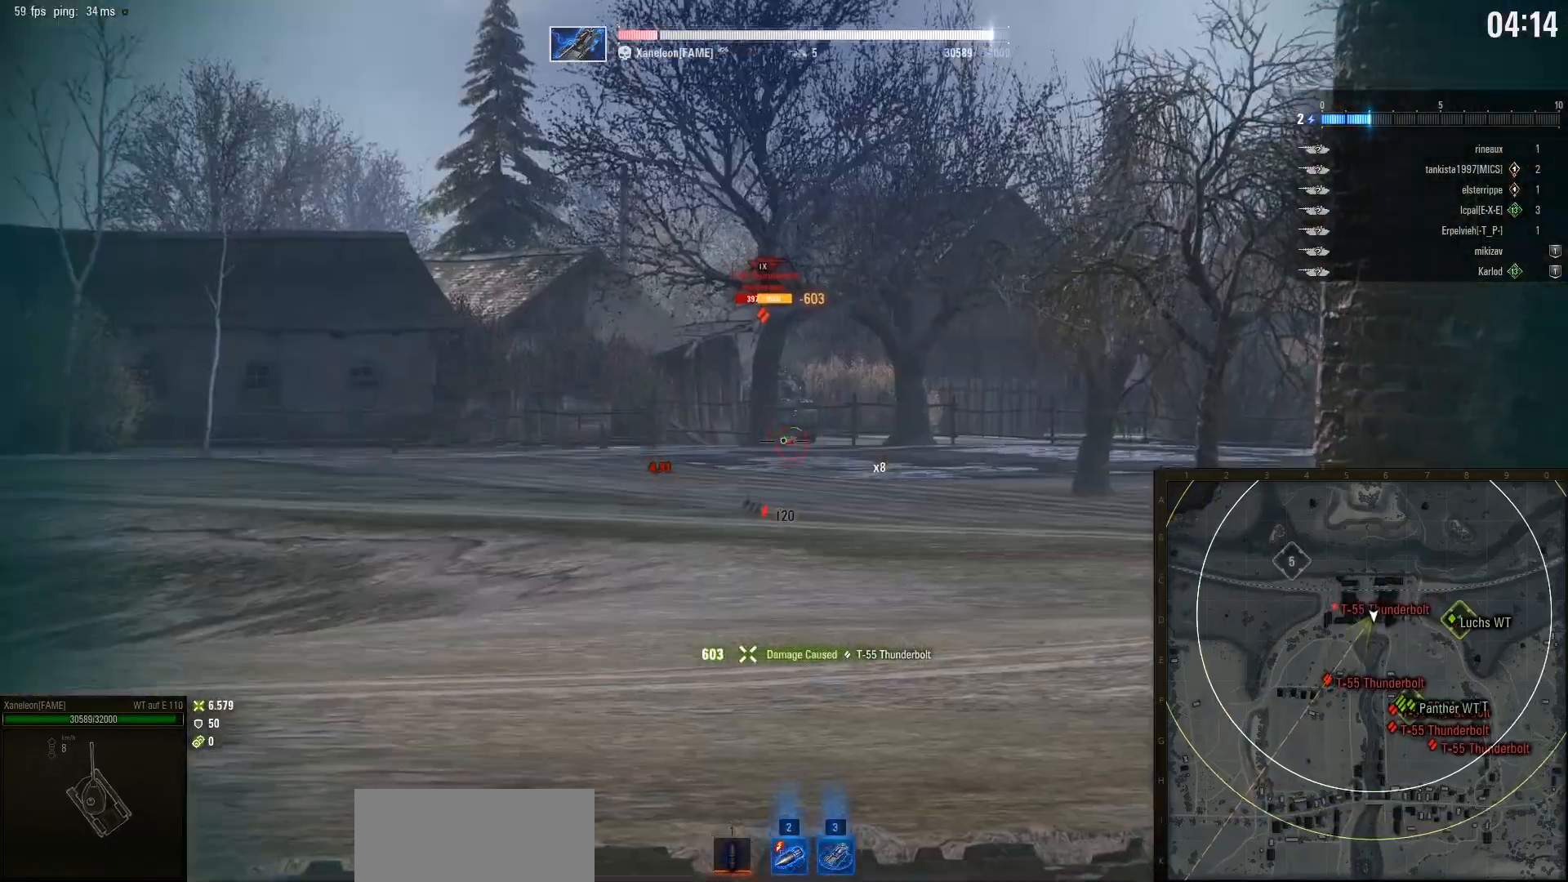
{"keys": [], "mouse": [], "events": [[183, "s", "up"]]}
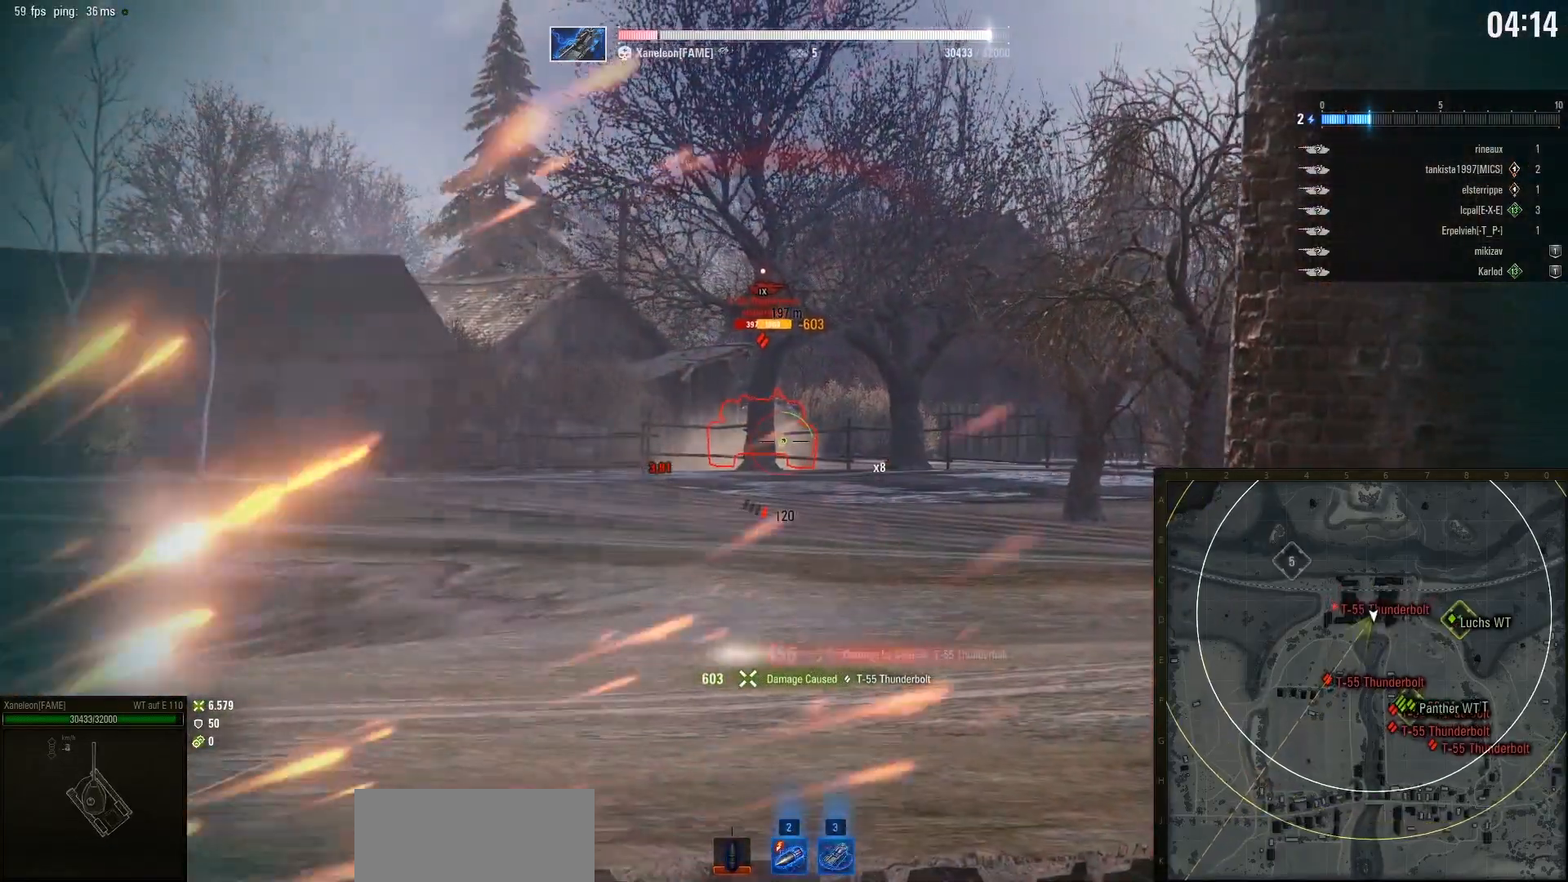
{"keys": ["w"], "mouse": [], "events": [[233, "w", "down"]]}
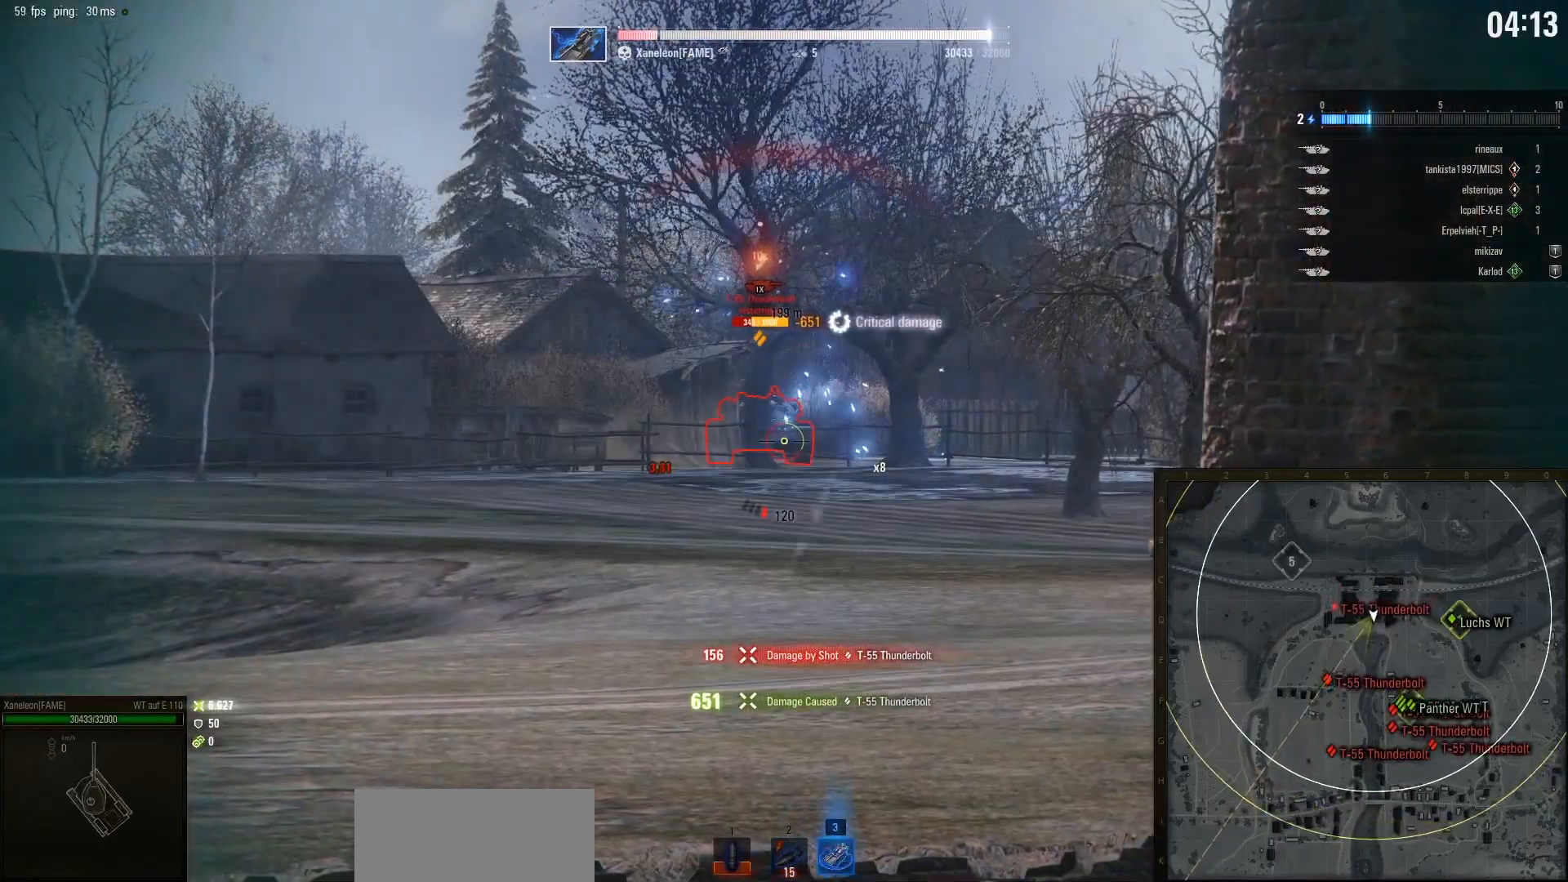
{"keys": [], "mouse": [], "events": [[233, "w", "up"]]}
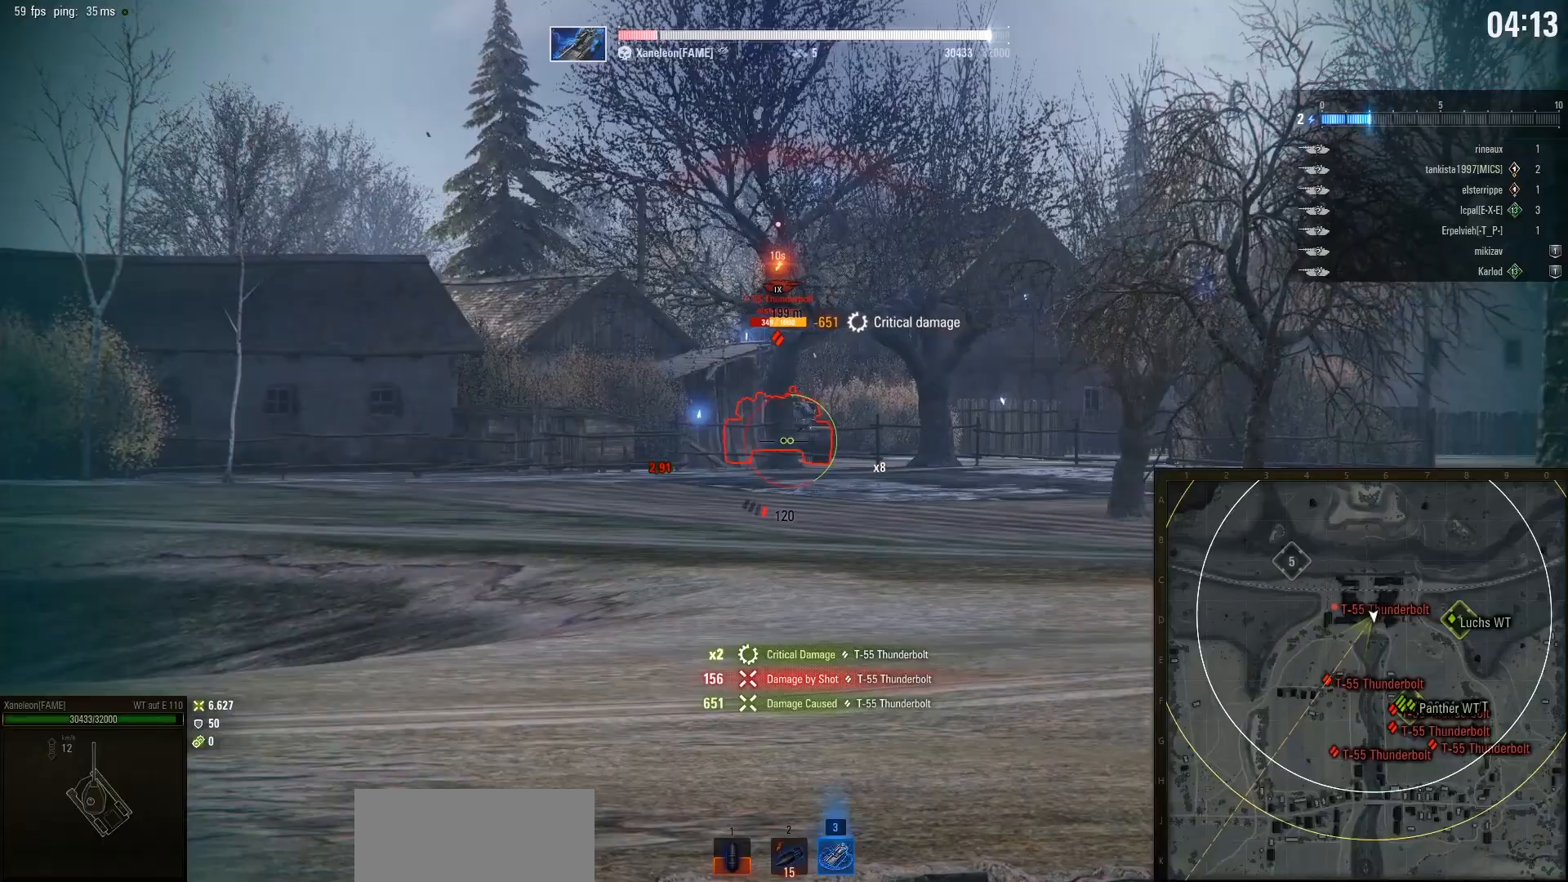
{"keys": ["s"], "mouse": [], "events": [[200, "w", "down"], [367, "w", "up"], [500, "s", "down"]]}
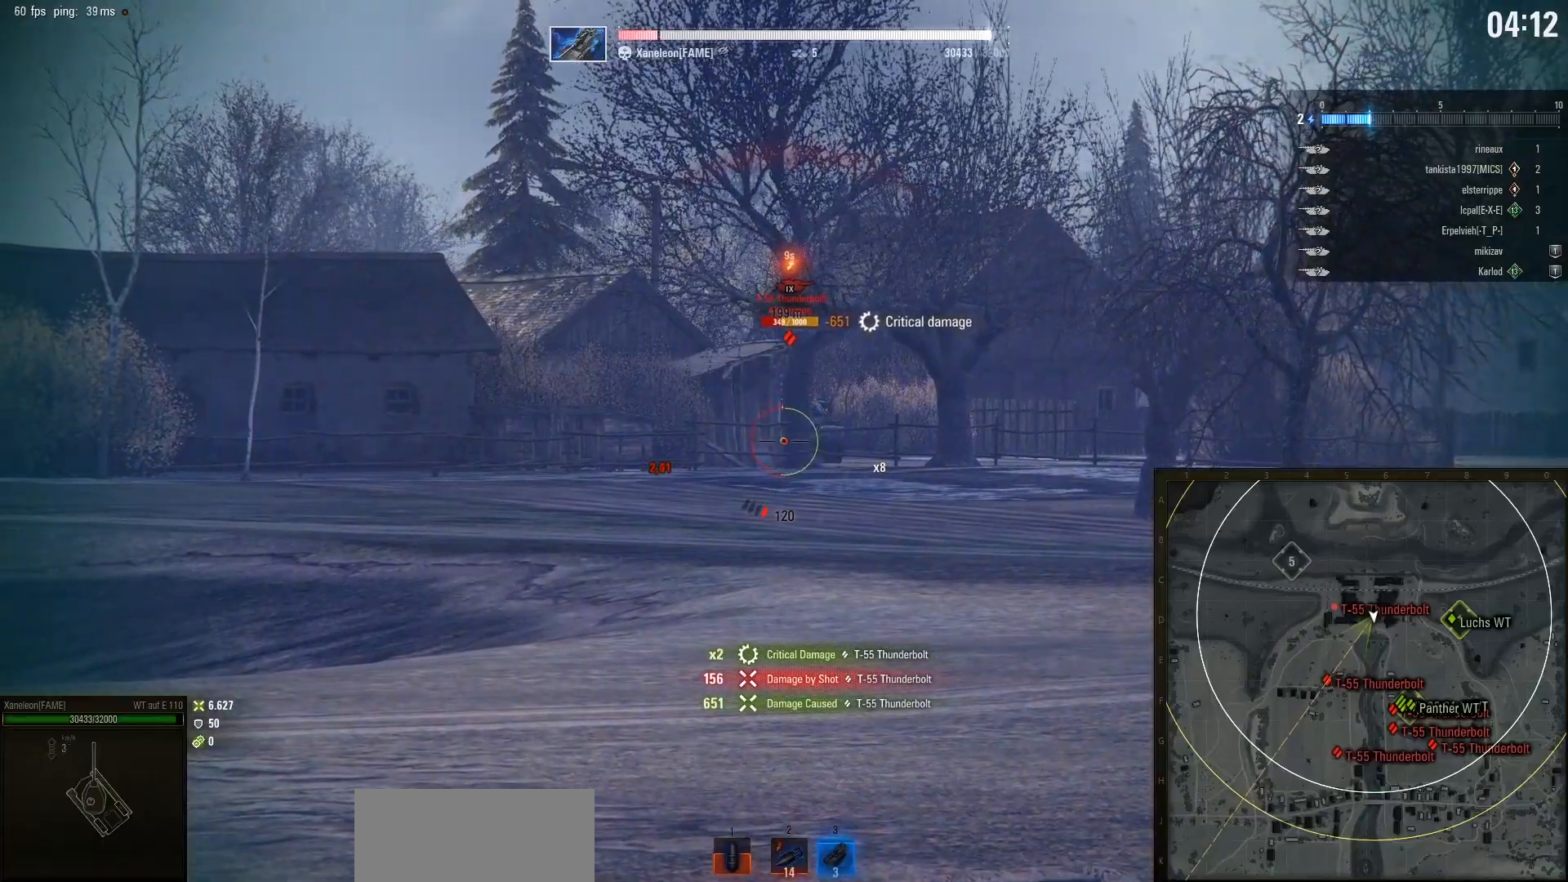
{"keys": ["s"], "mouse": [], "events": [[100, "d", "down"], [350, "d", "up"]]}
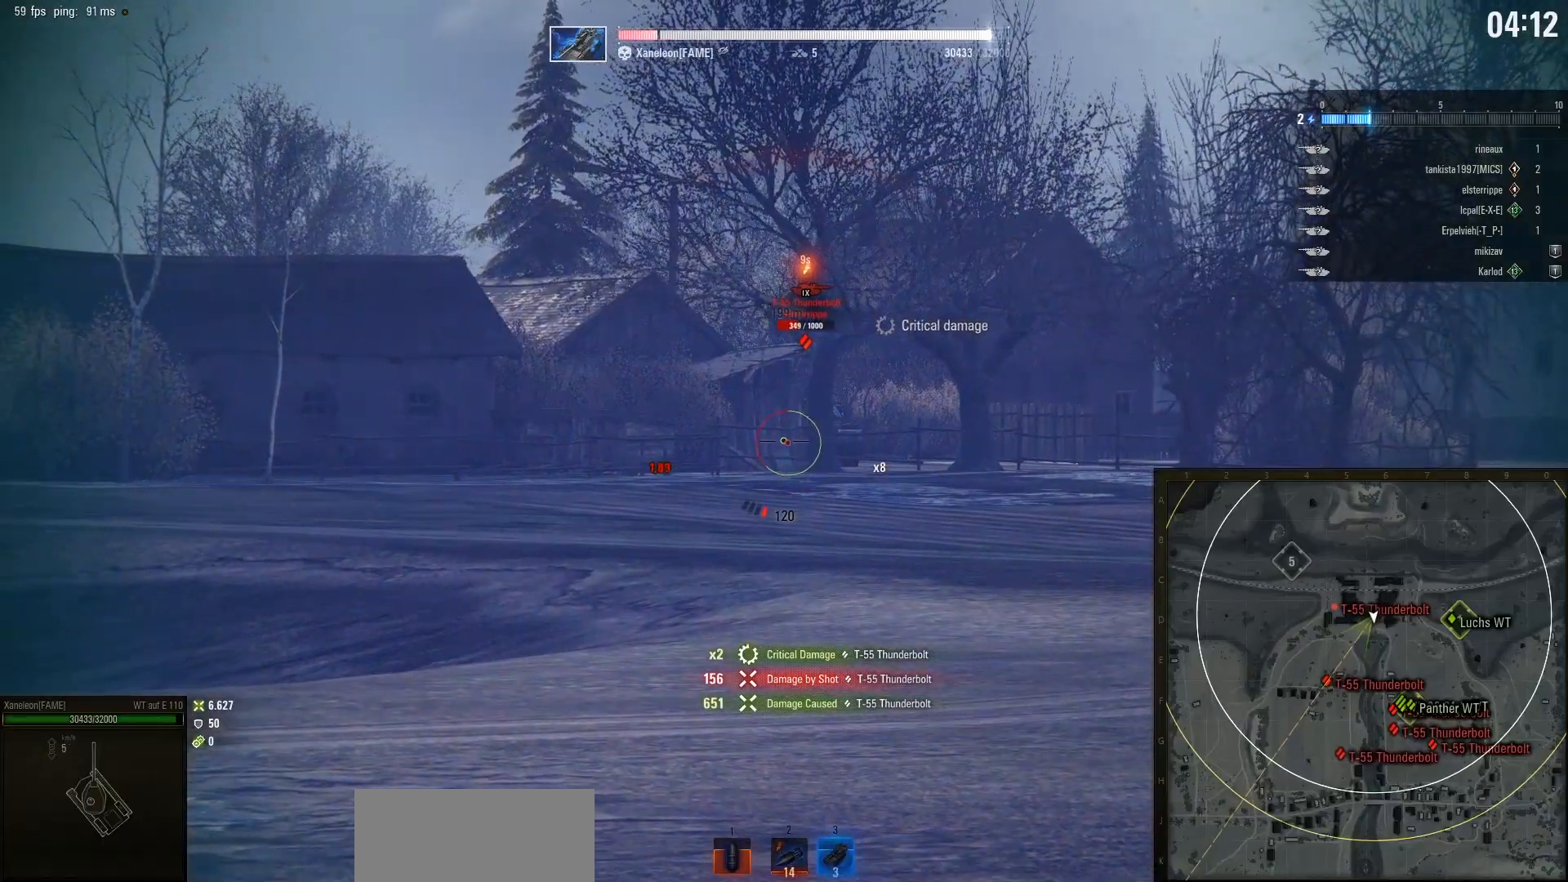
{"keys": ["s"], "mouse": [], "events": []}
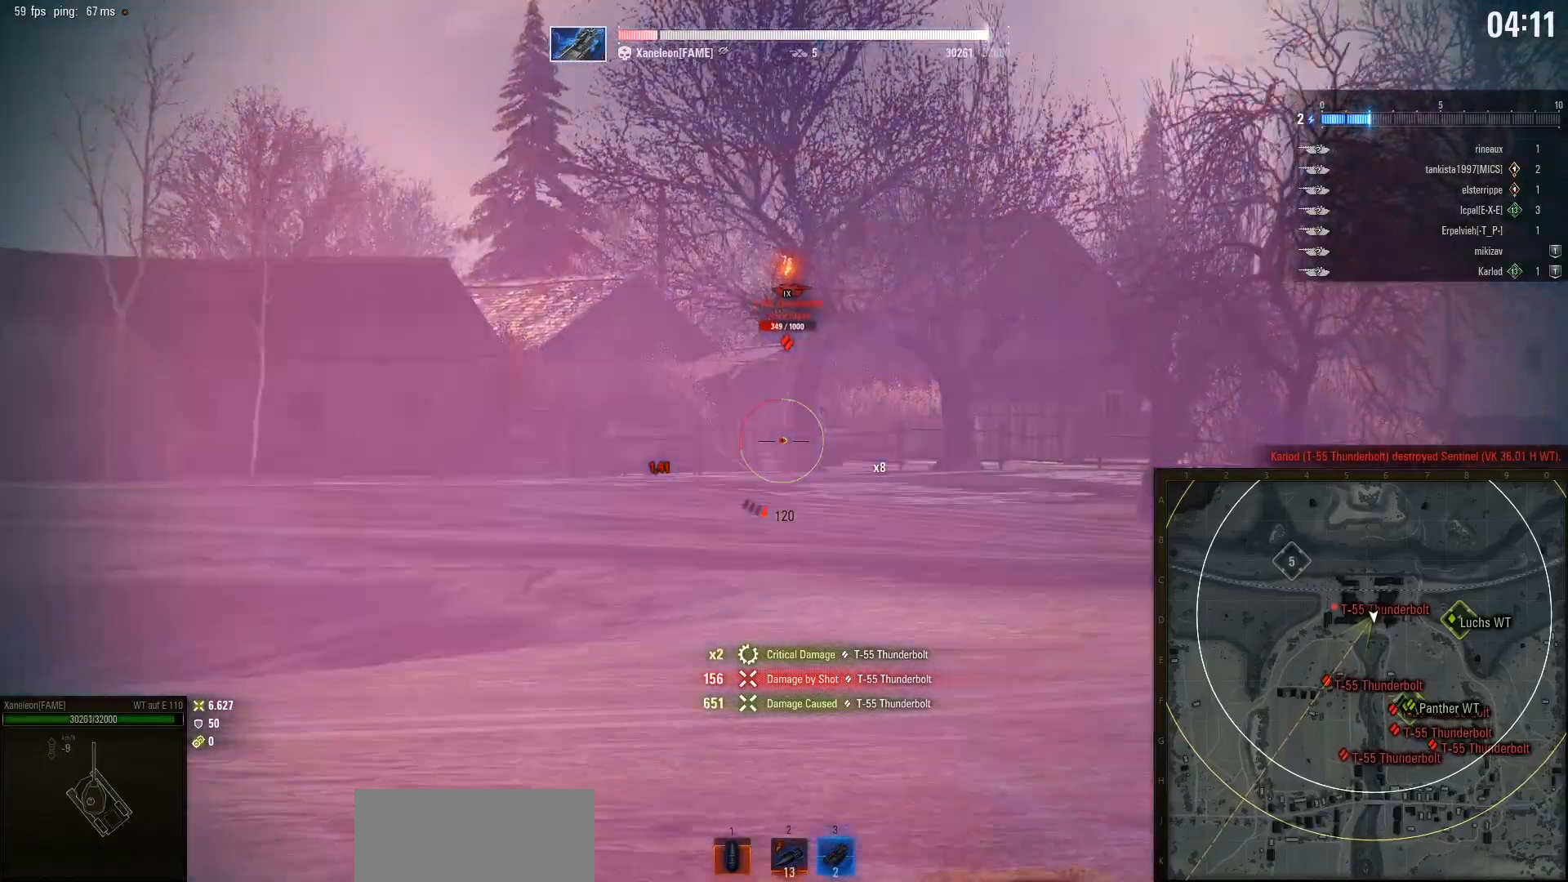
{"keys": [], "mouse": [], "events": [[150, "s", "up"]]}
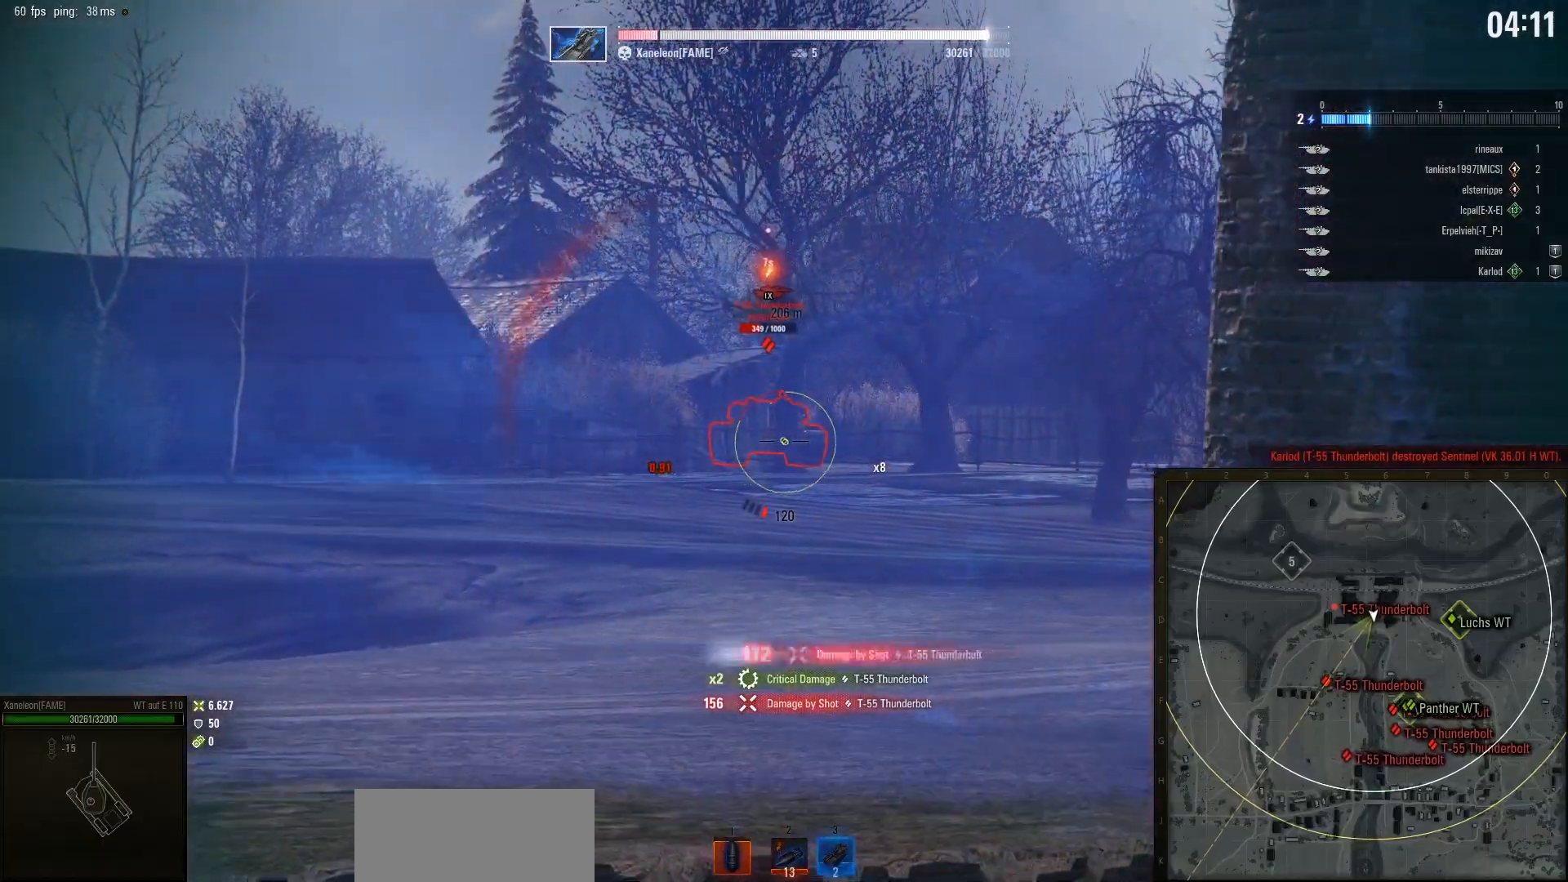
{"keys": [], "mouse": [], "events": []}
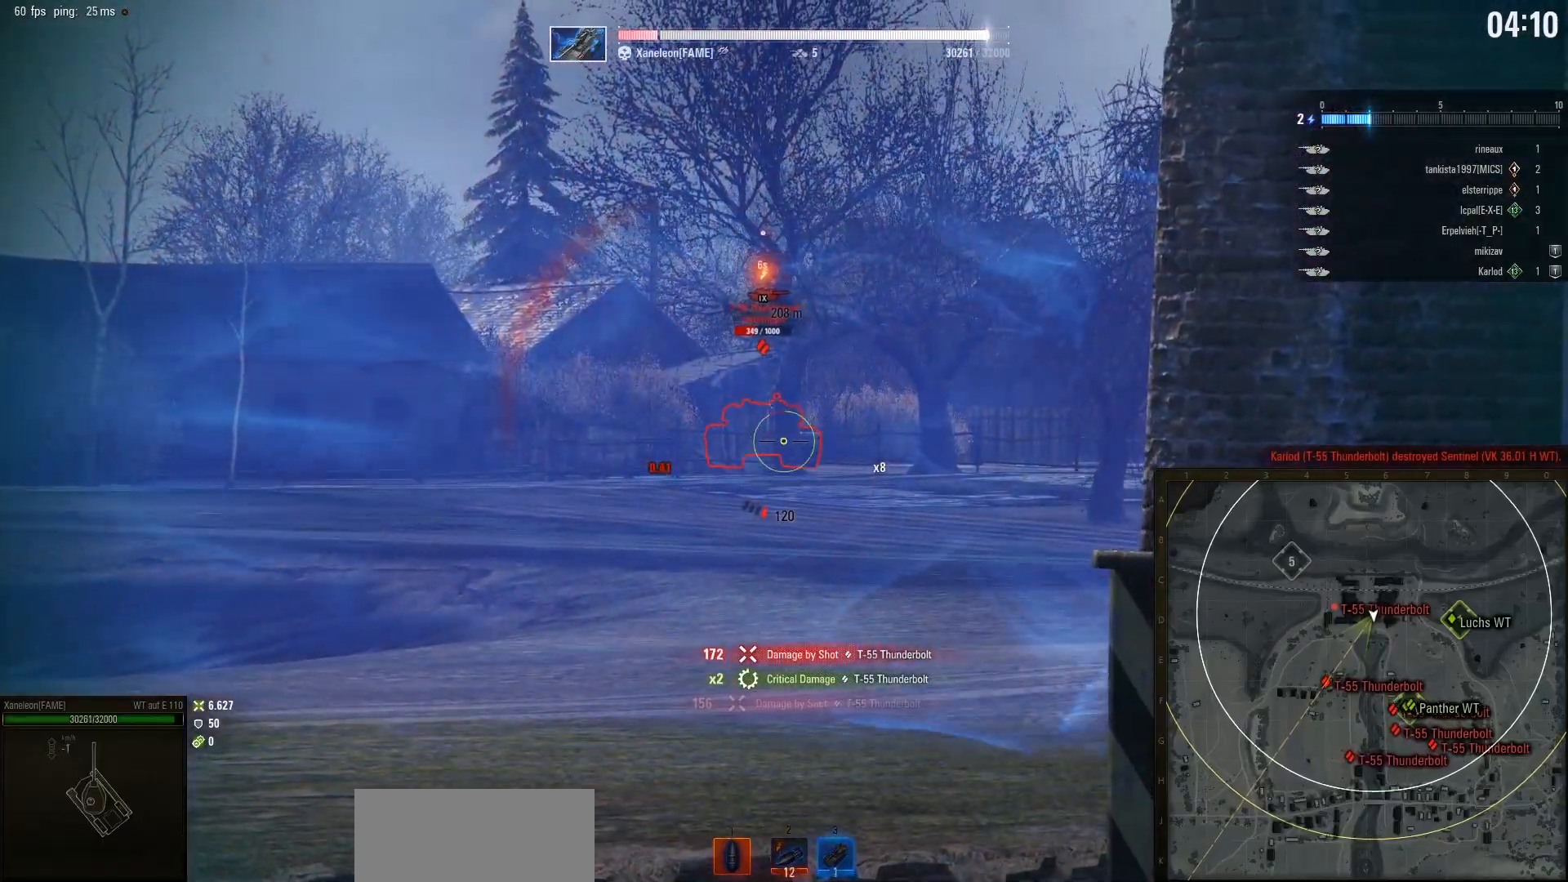
{"keys": ["w"], "mouse": [], "events": [[133, "mouse_left", "down"], [350, "w", "down"], [483, "mouse_left", "up"]]}
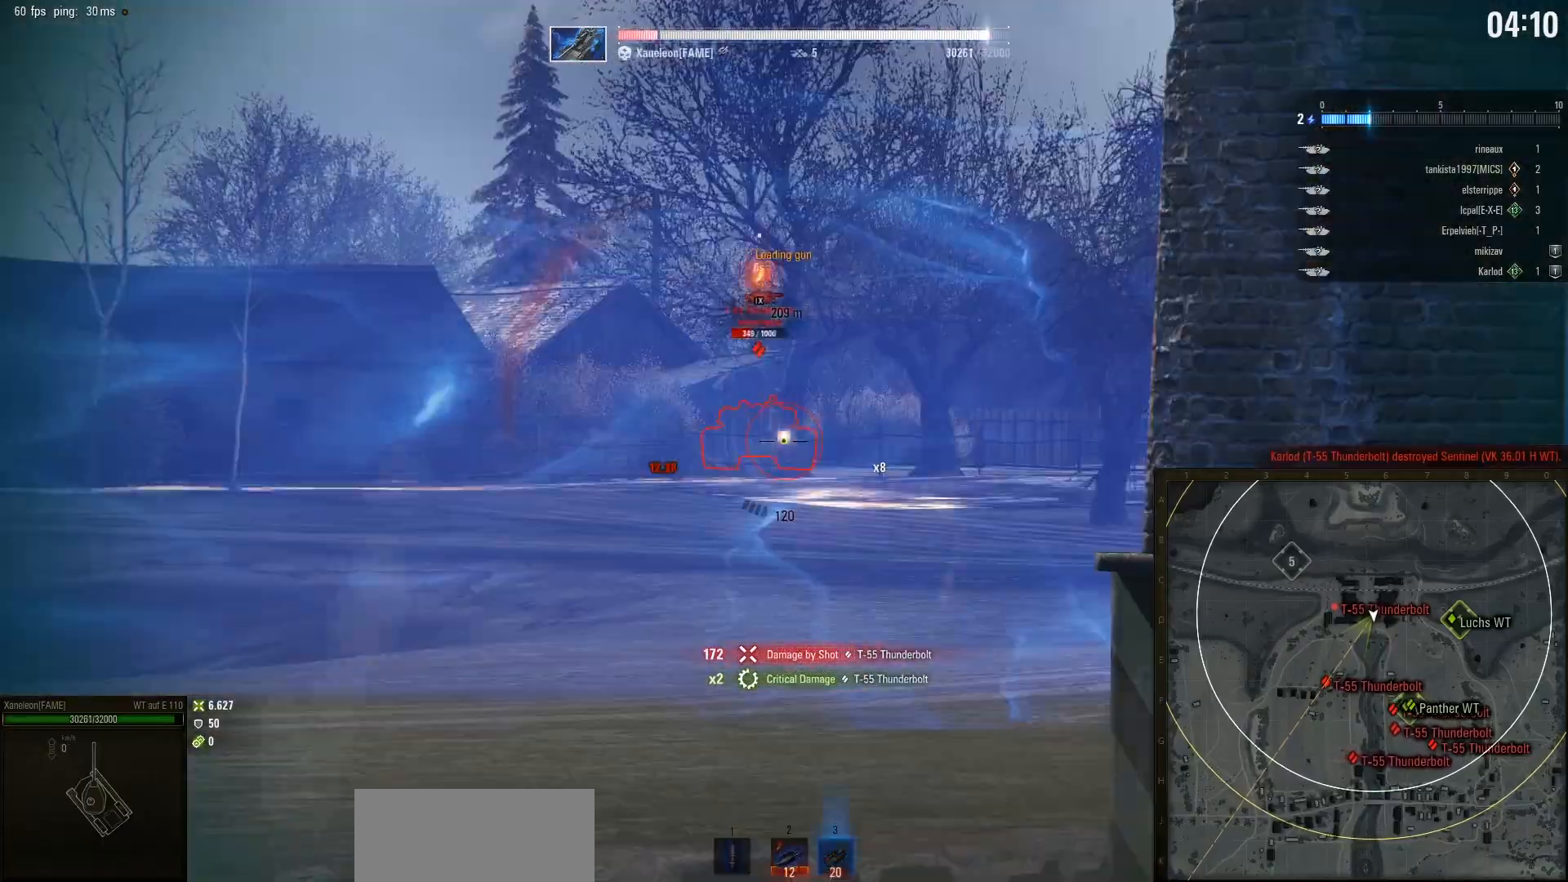
{"keys": ["w"], "mouse": [], "events": []}
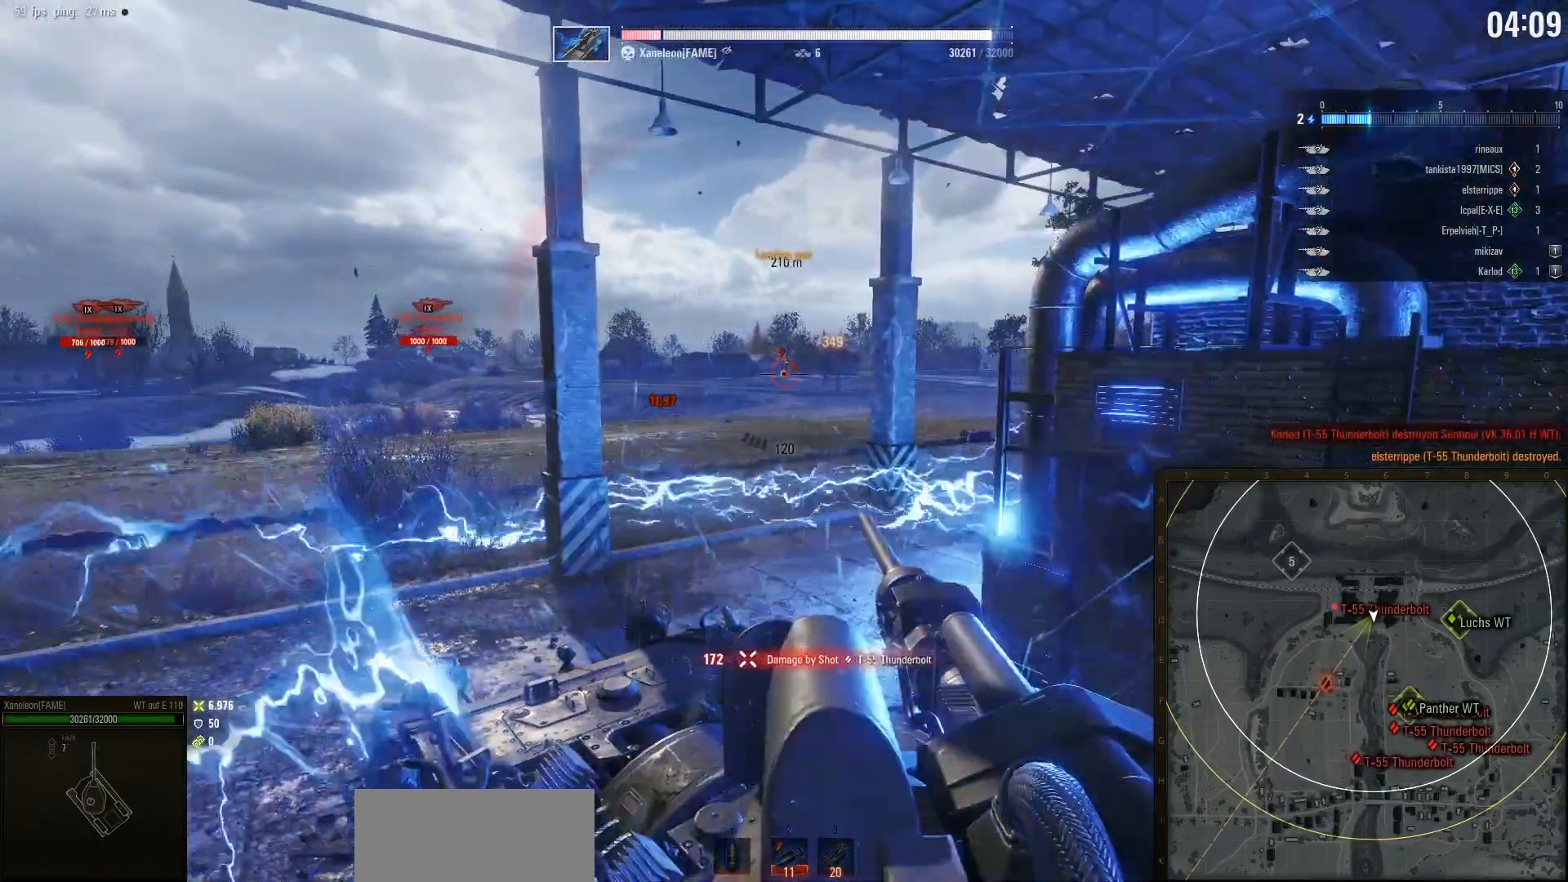
{"keys": ["a", "w"], "mouse": [], "events": [[133, "a", "down"]]}
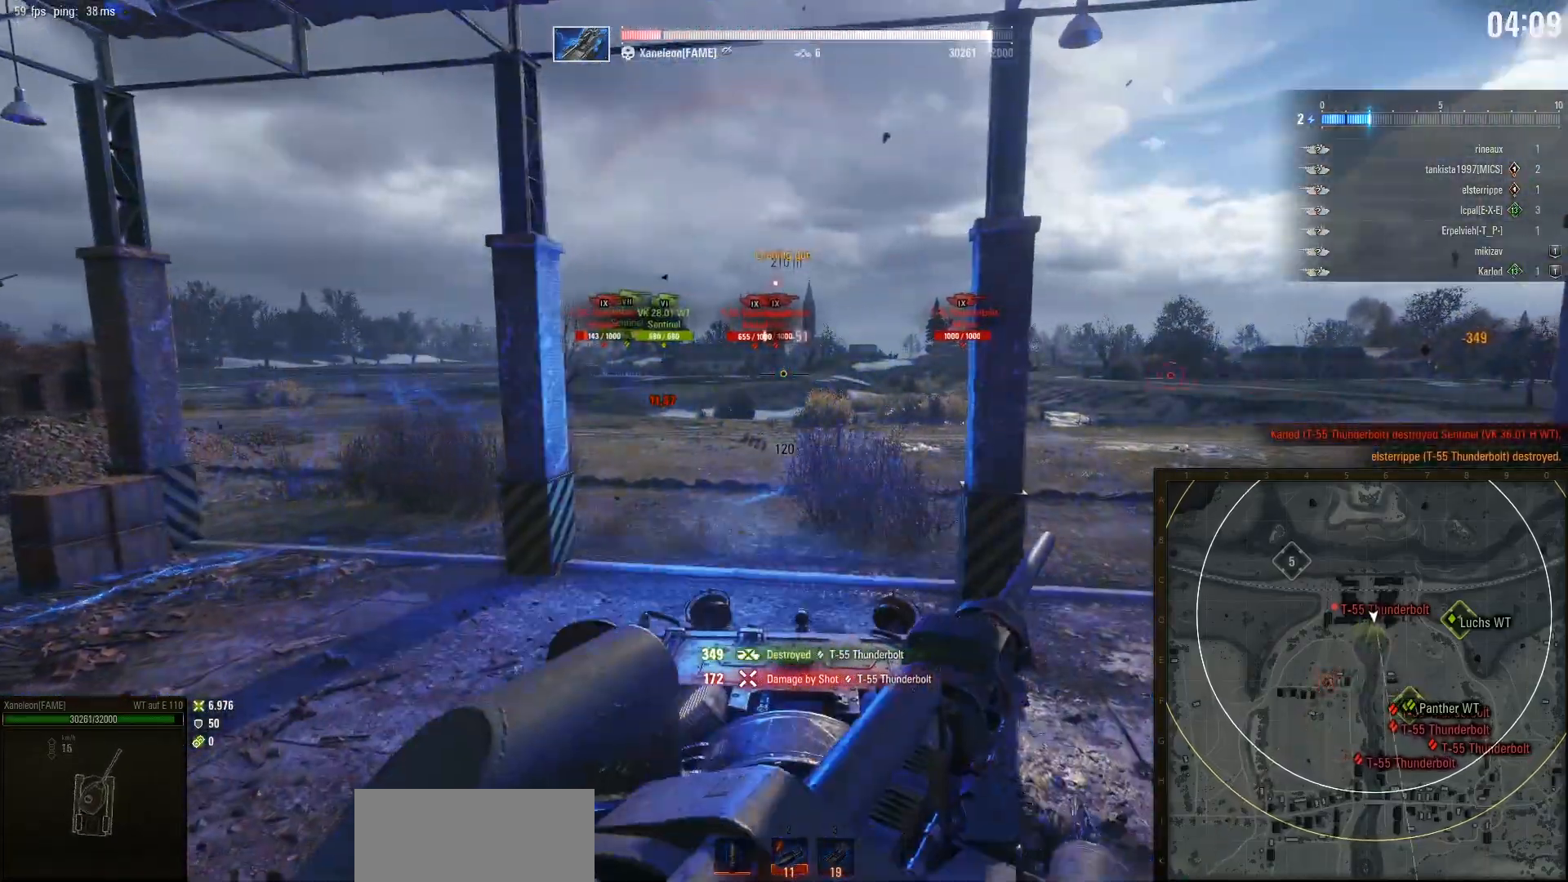
{"keys": ["w"], "mouse": [], "events": [[233, "a", "up"]]}
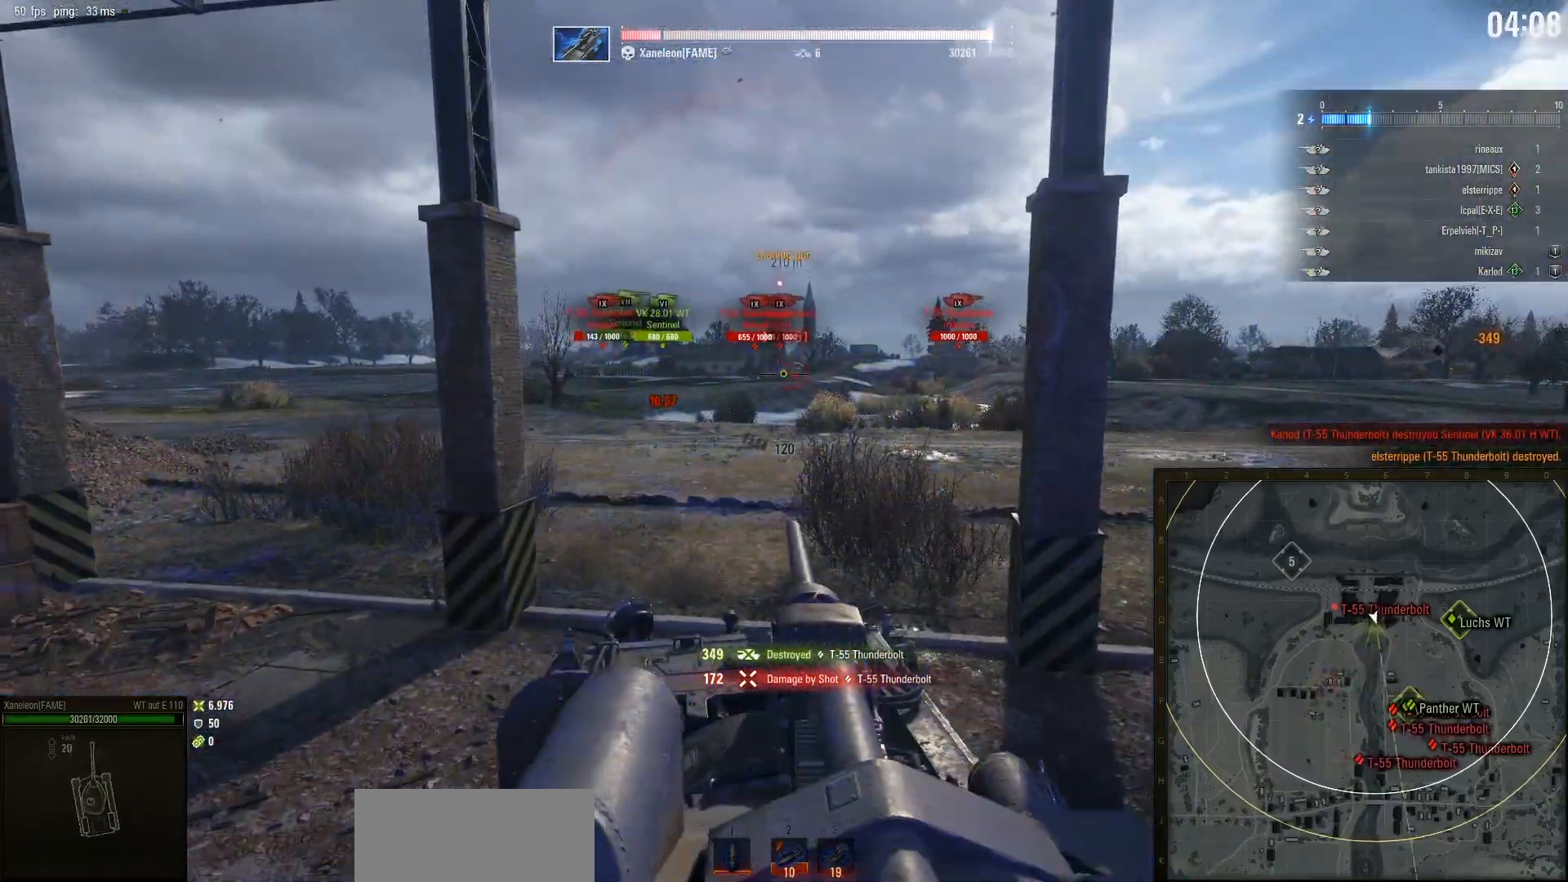
{"keys": ["w"], "mouse": ["right"], "events": [[500, "mouse_right", "down"]]}
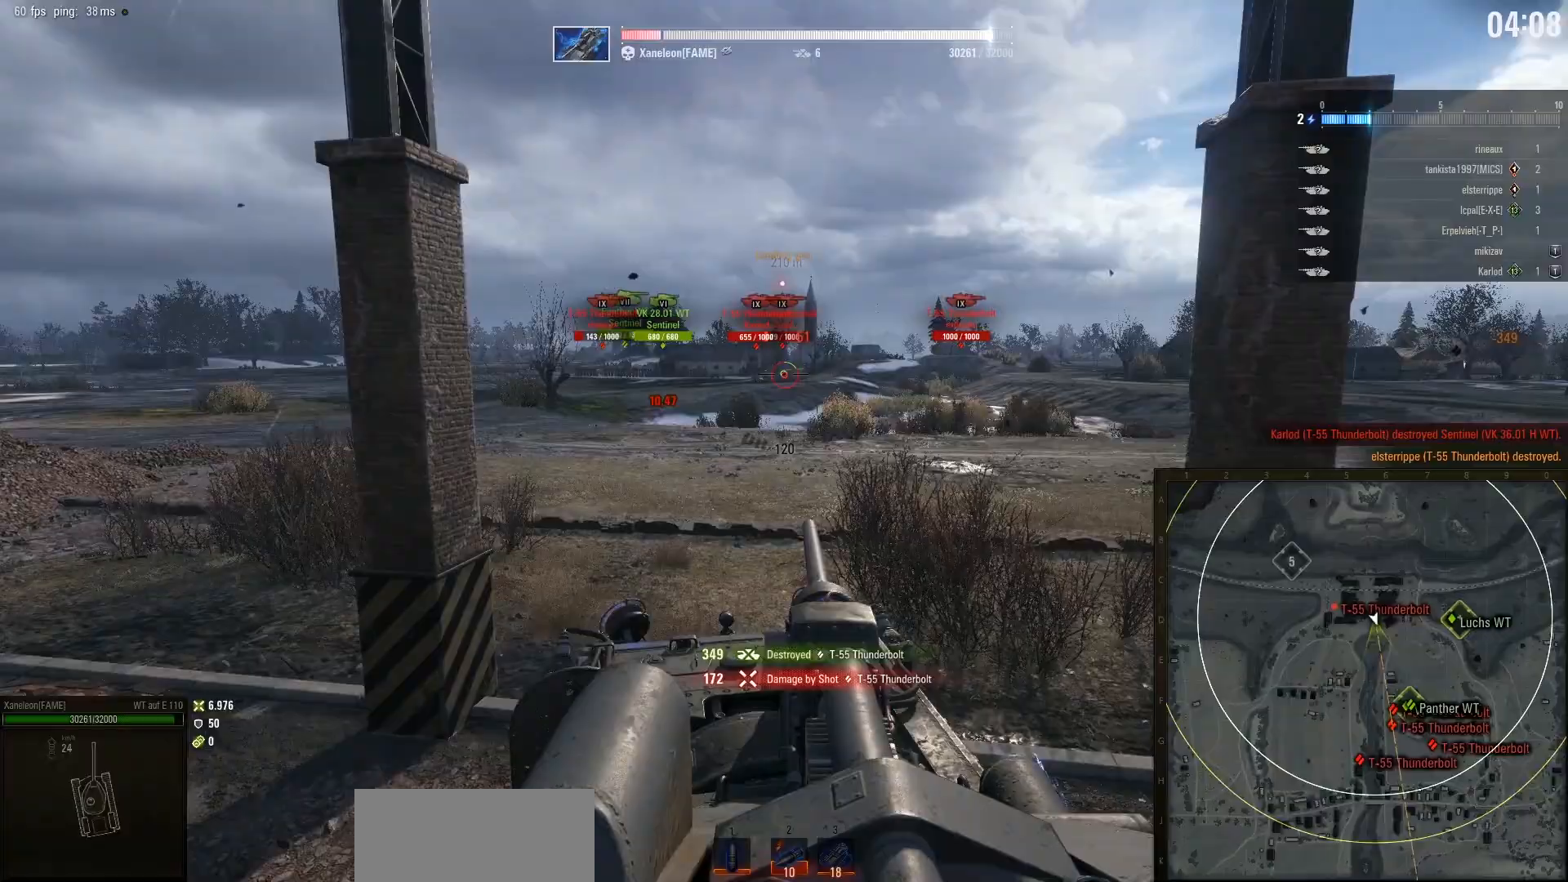
{"keys": ["a", "w"], "mouse": ["right"], "events": [[100, "a", "down"]]}
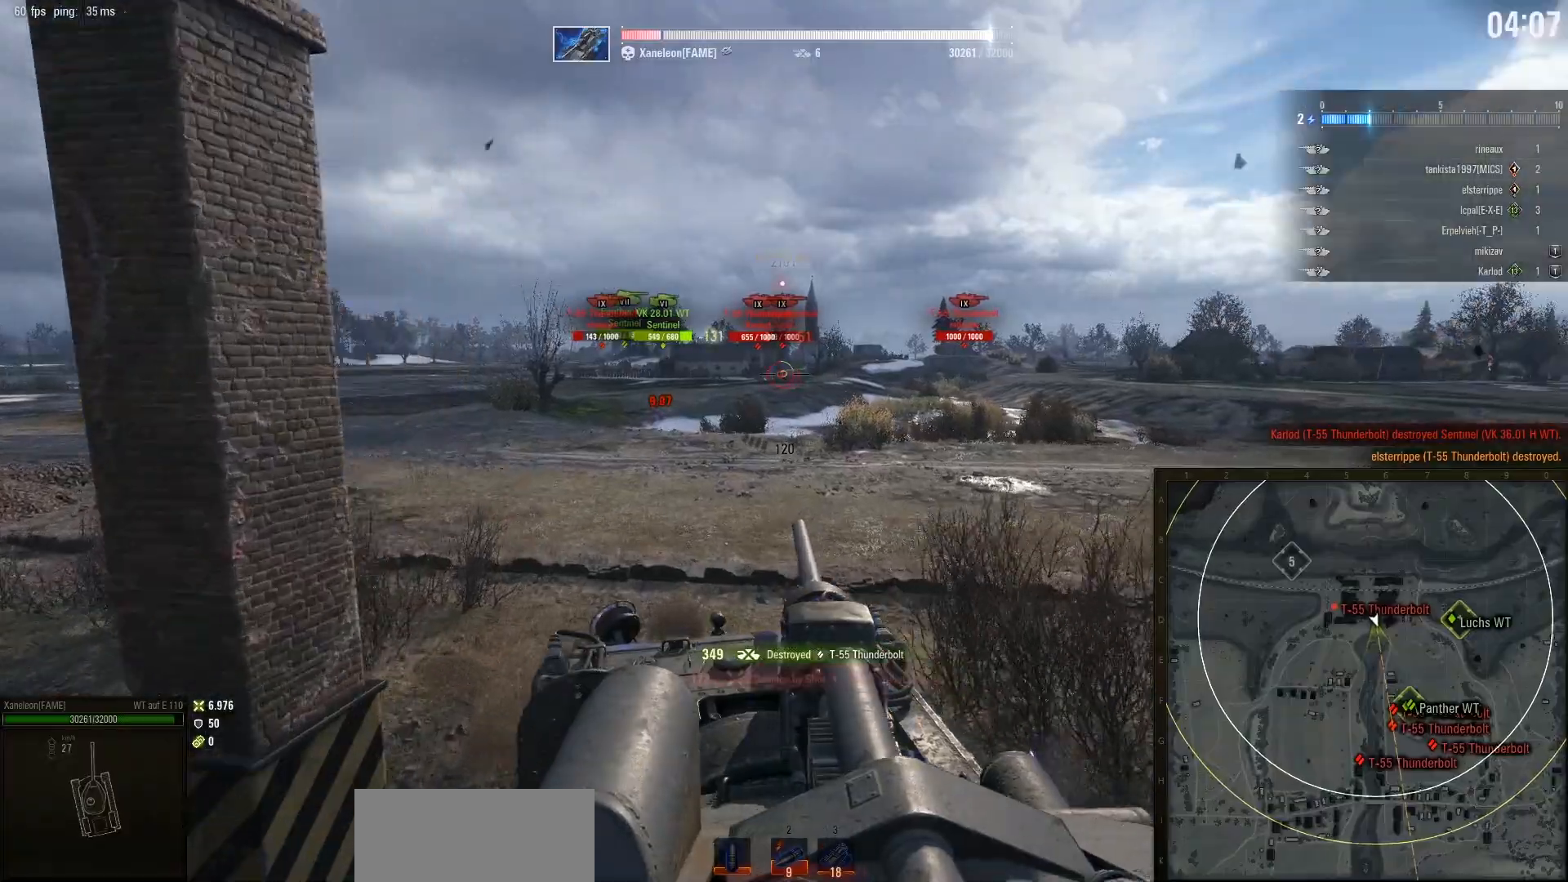
{"keys": ["w"], "mouse": ["right"], "events": [[83, "a", "up"]]}
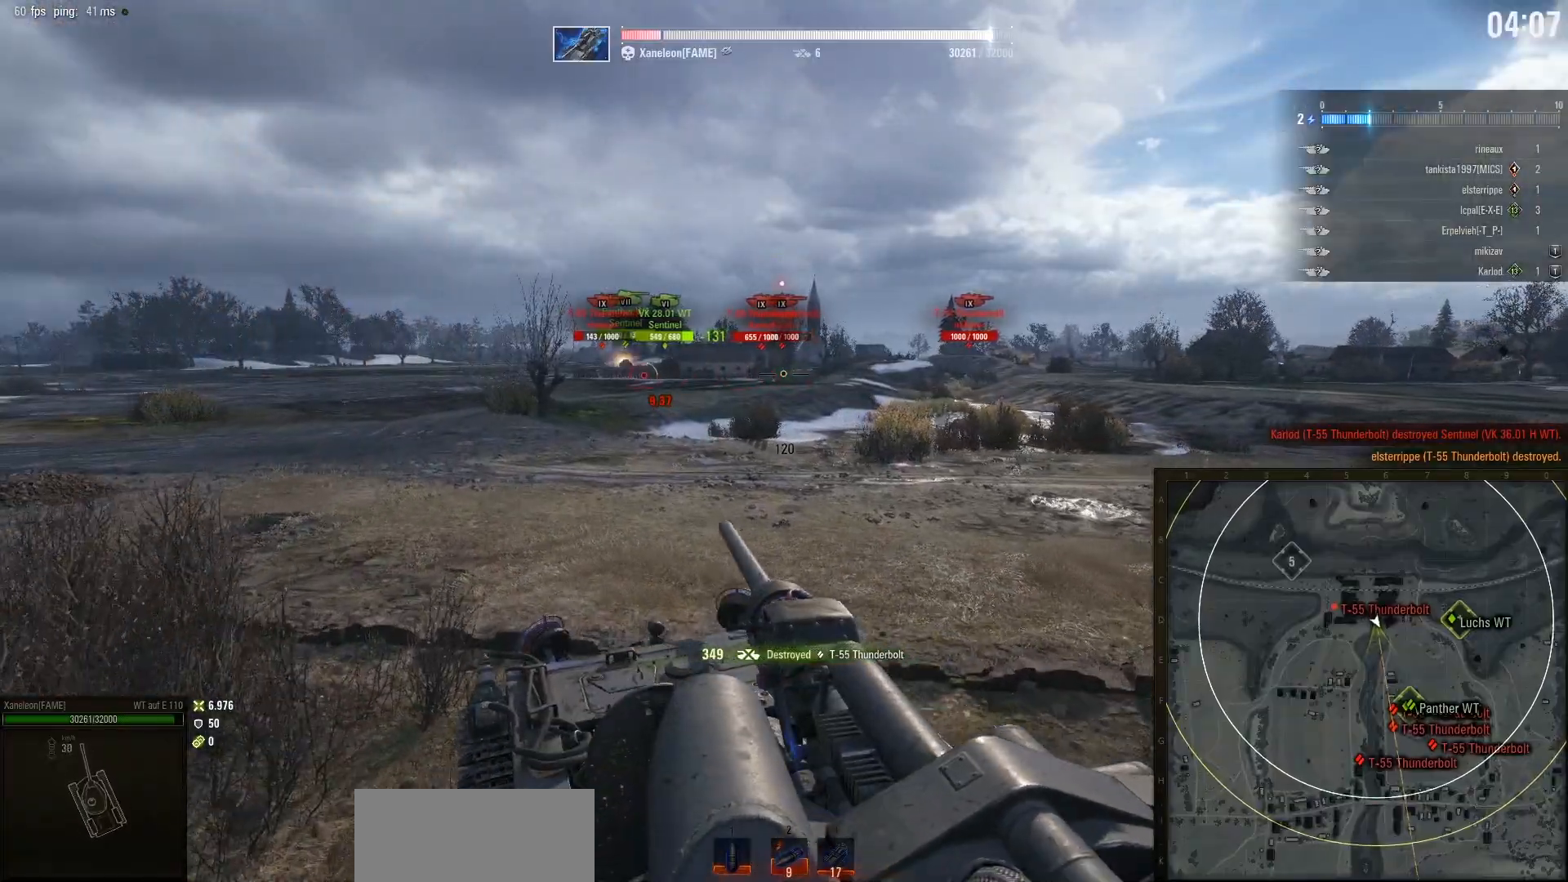
{"keys": ["a", "w"], "mouse": [], "events": [[167, "a", "down"], [167, "mouse_right", "up"]]}
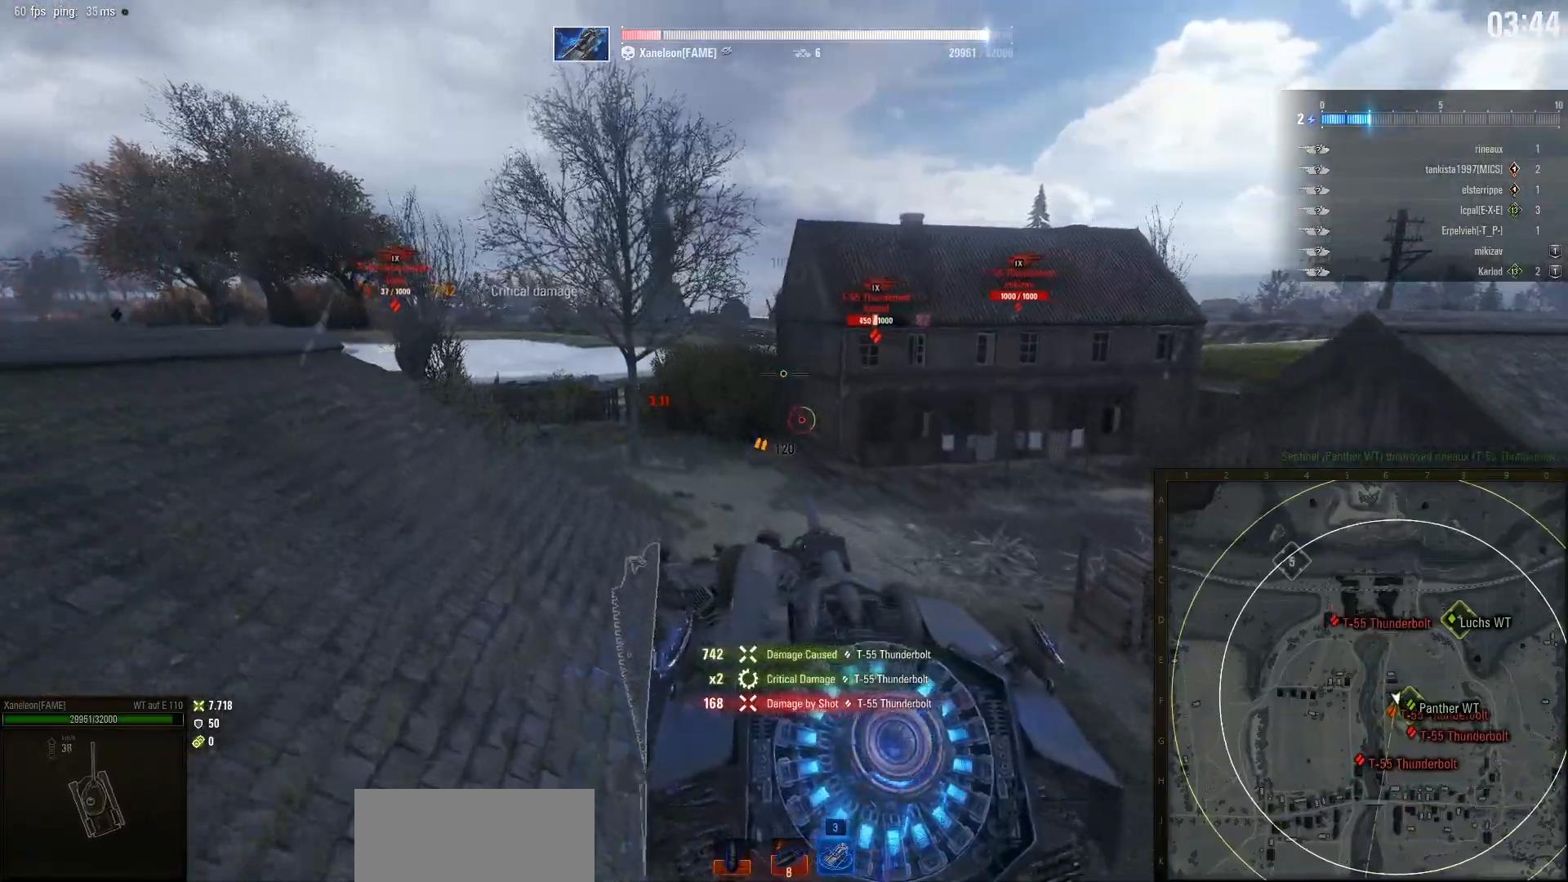
{"keys": ["a", "w"], "mouse": [], "events": [[83, "a", "up"], [467, "a", "down"]]}
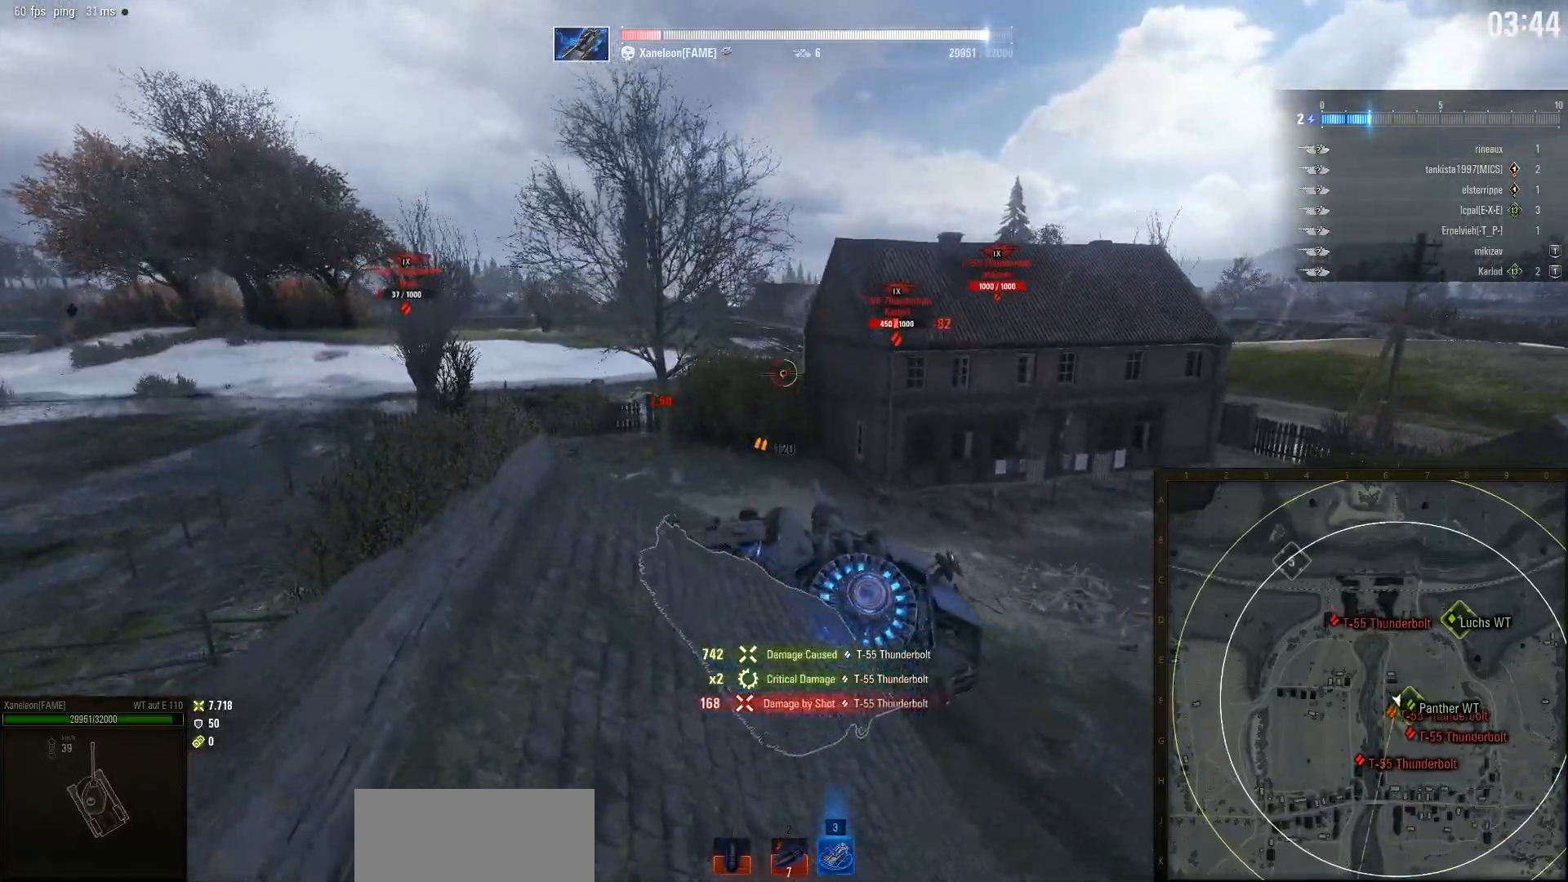
{"keys": ["d", "w"], "mouse": [], "events": [[250, "a", "up"], [433, "d", "down"]]}
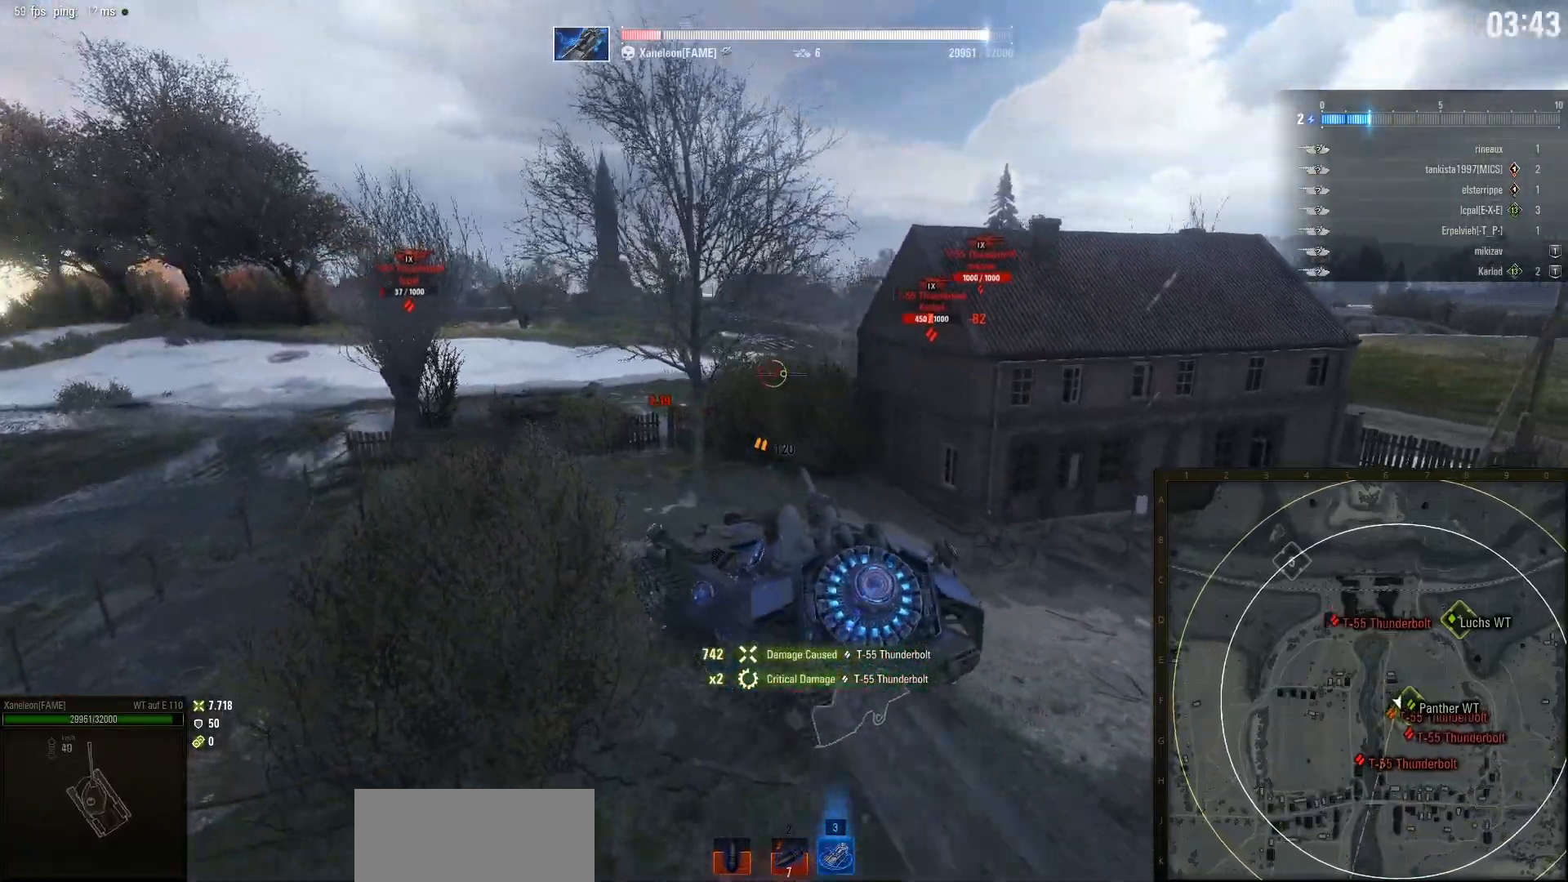
{"keys": ["d", "w"], "mouse": [], "events": []}
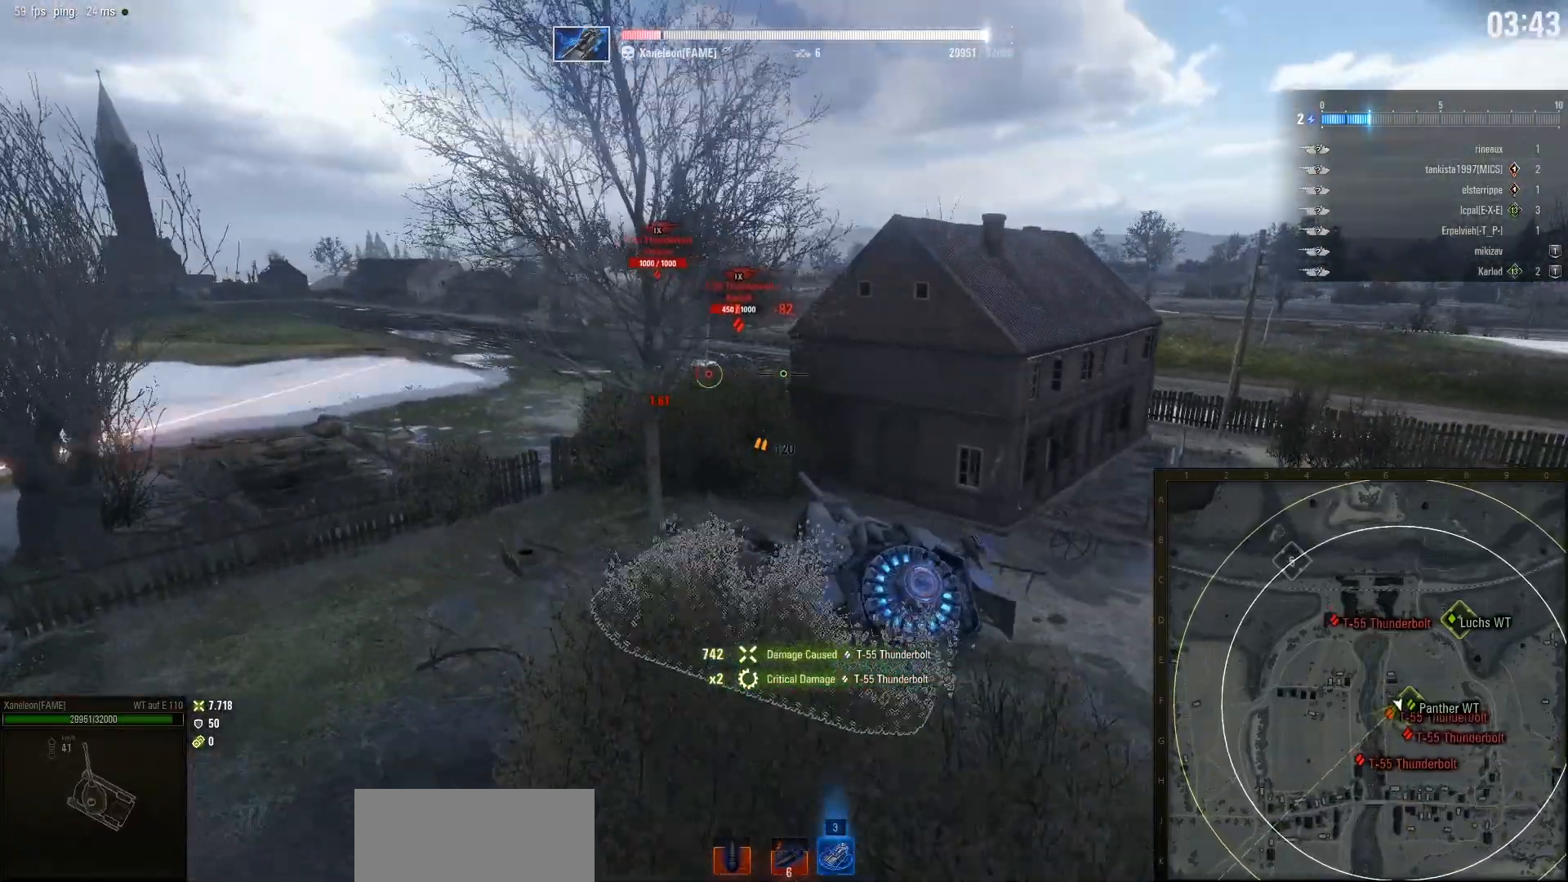
{"keys": ["d", "w"], "mouse": [], "events": []}
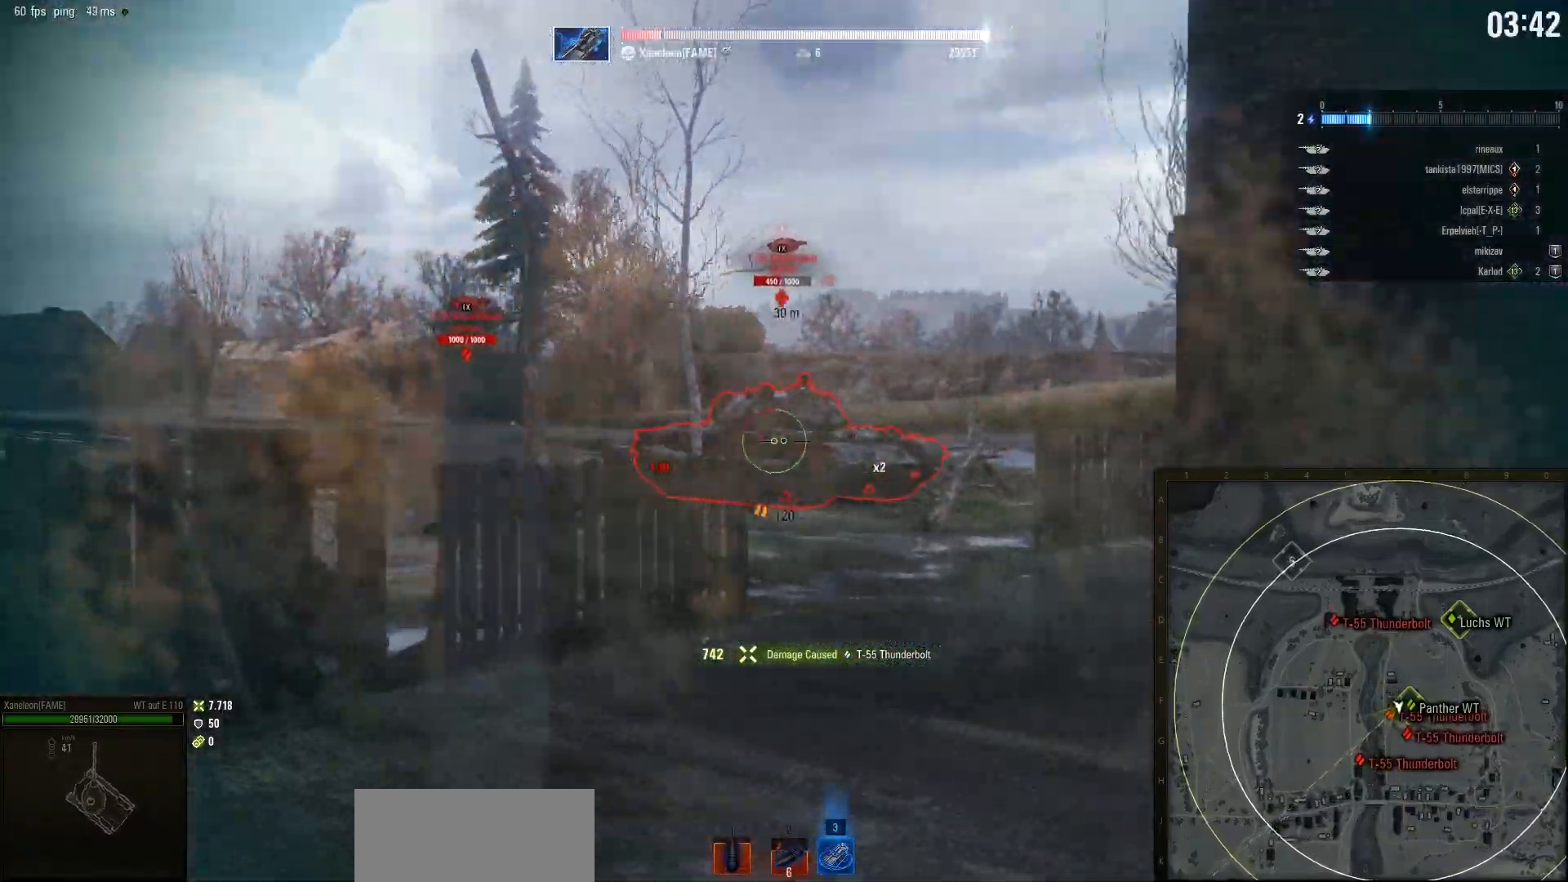
{"keys": ["d", "w"], "mouse": [], "events": []}
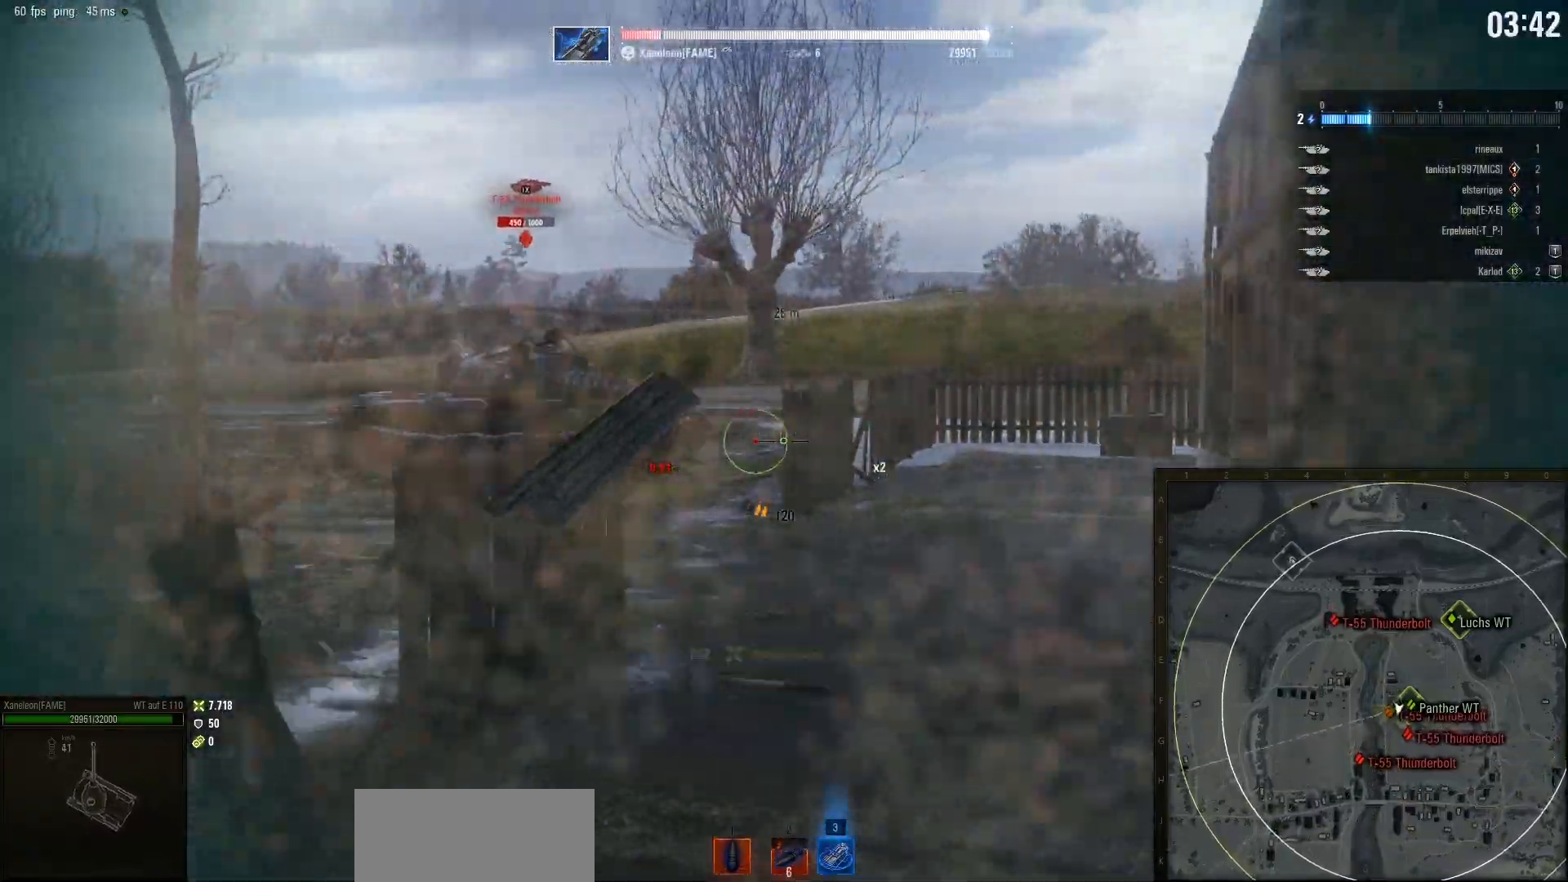
{"keys": ["d", "w"], "mouse": ["left"], "events": [[433, "mouse_left", "down"]]}
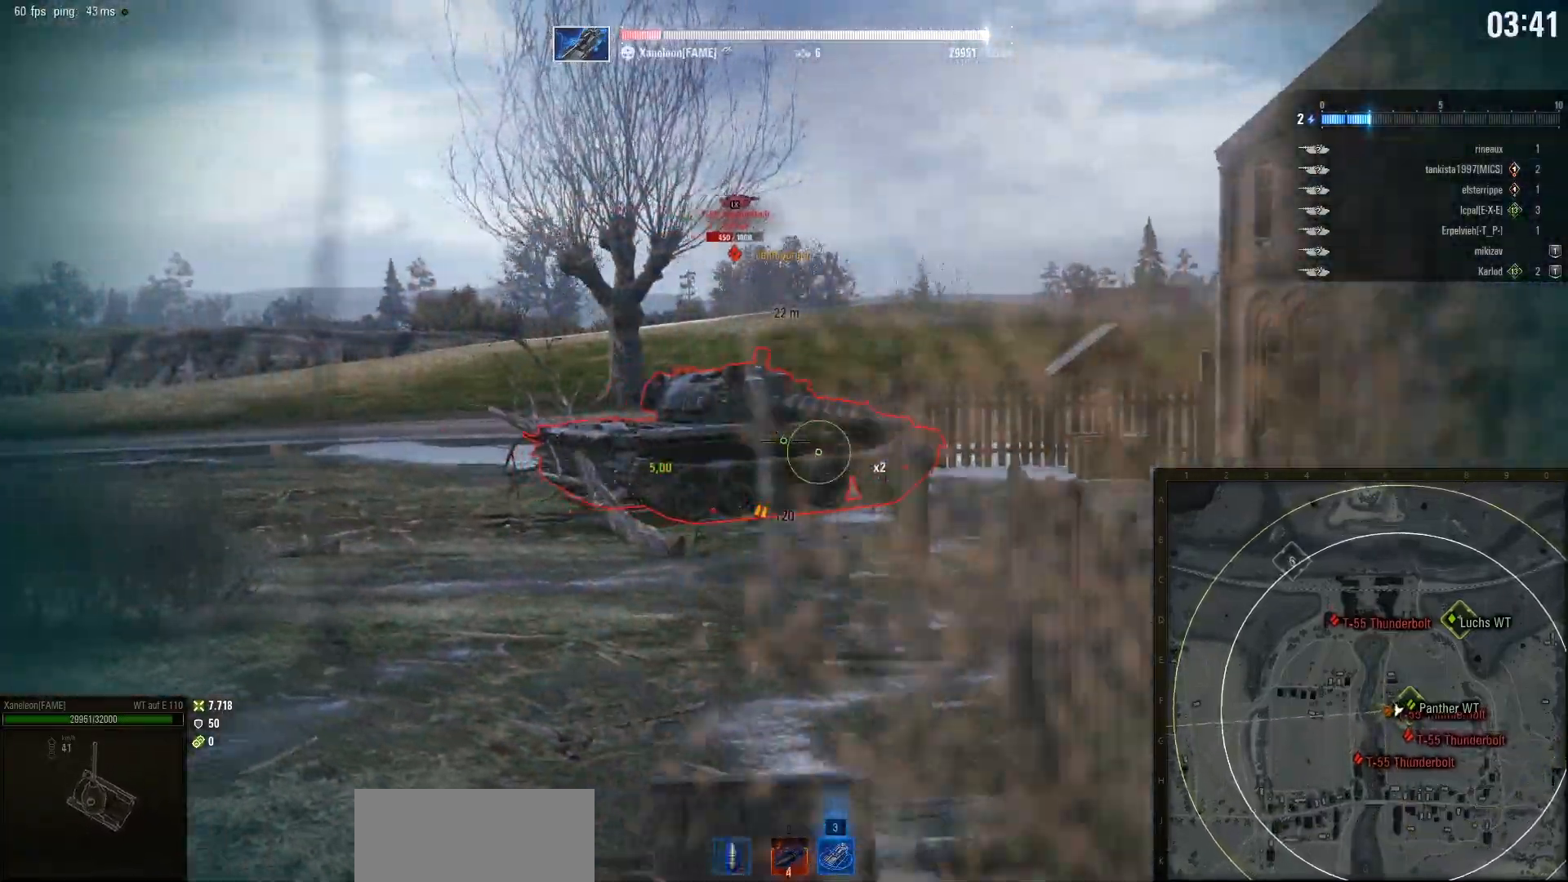
{"keys": ["a", "w"], "mouse": [], "events": [[233, "mouse_left", "up"], [367, "d", "up"], [467, "a", "down"]]}
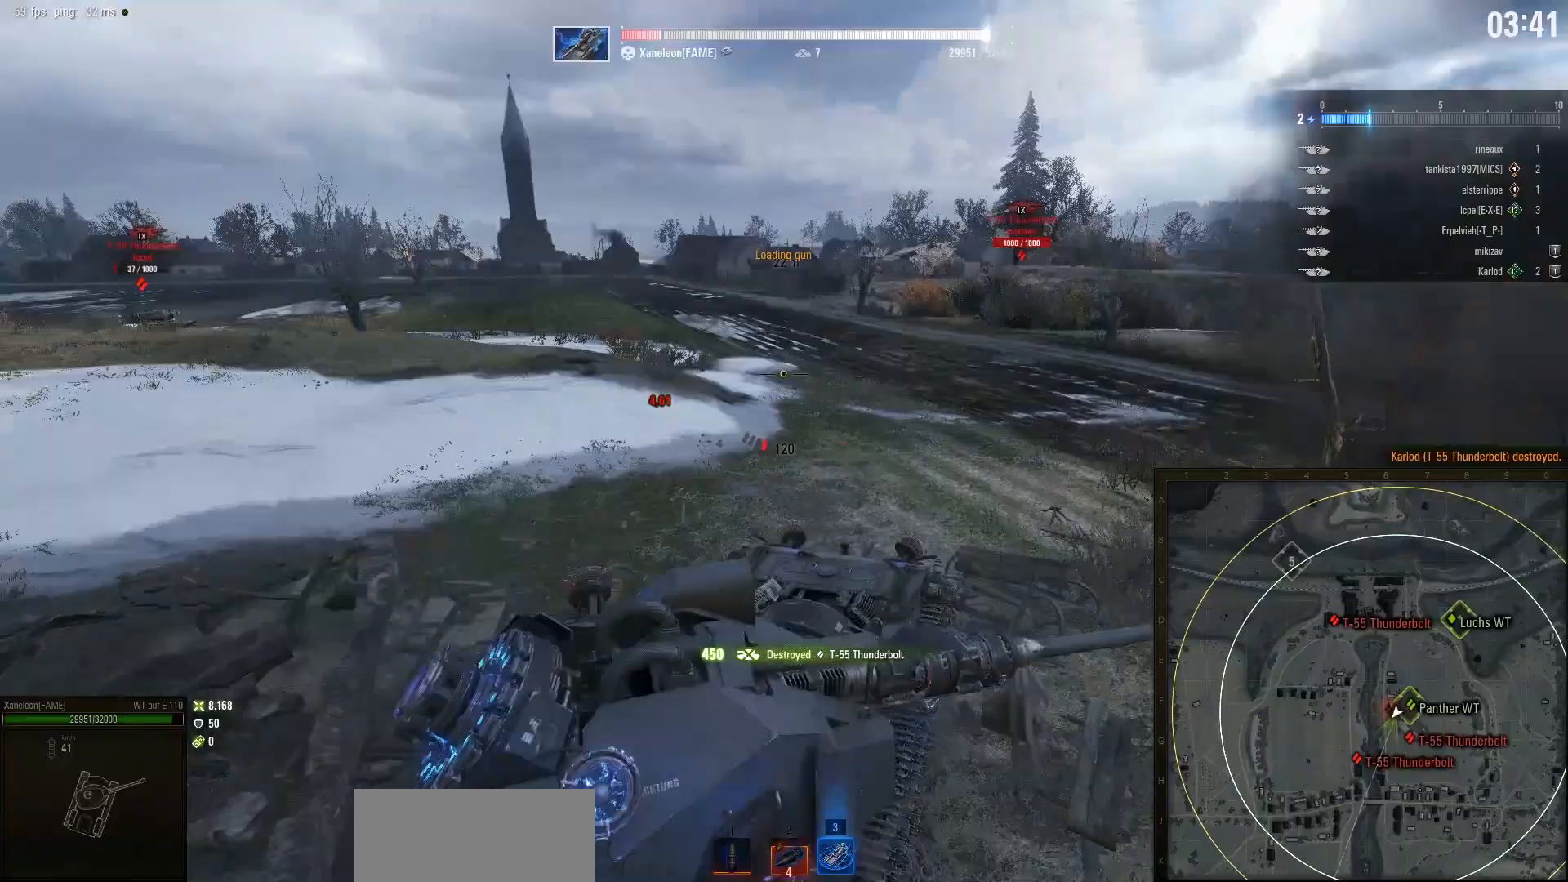
{"keys": ["a", "w"], "mouse": [], "events": []}